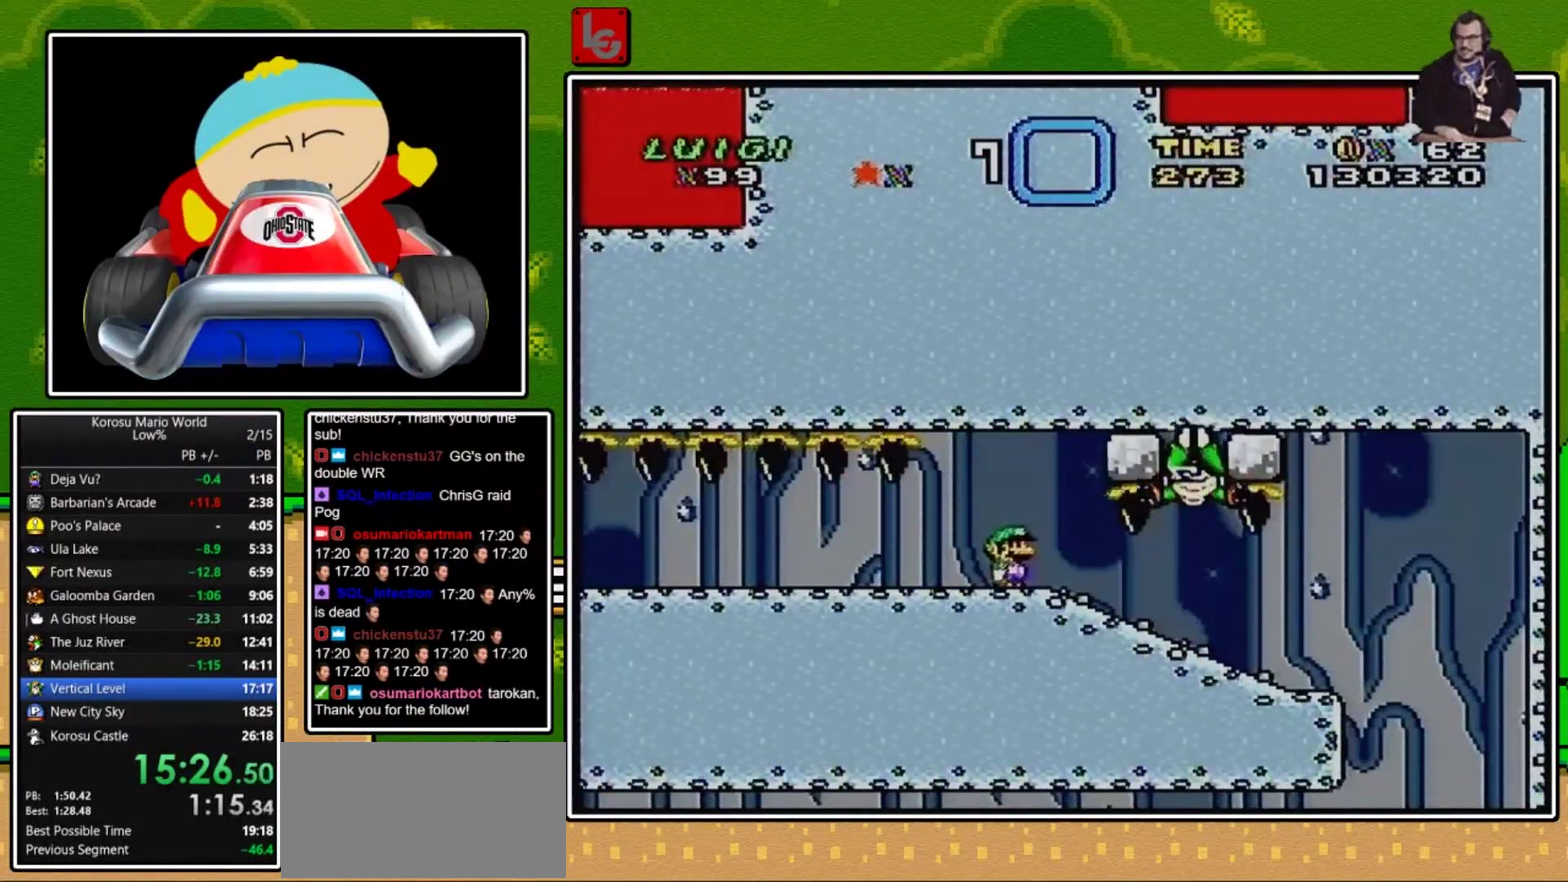
Gameplay with a controller (Nintendo layout); each line is a JSON object with the inputs held at the frame after it. "events" lists button and stick changes between this image and that frame as [ms after this image, input, new state], when the widget could be followed in between. Not read: L3 R1 R3.
{"buttons": ["Y", "DPAD_RIGHT"], "events": [[67, "A", "down"], [200, "DPAD_RIGHT", "down"], [234, "A", "up"], [300, "Y", "down"], [334, "X", "up"]]}
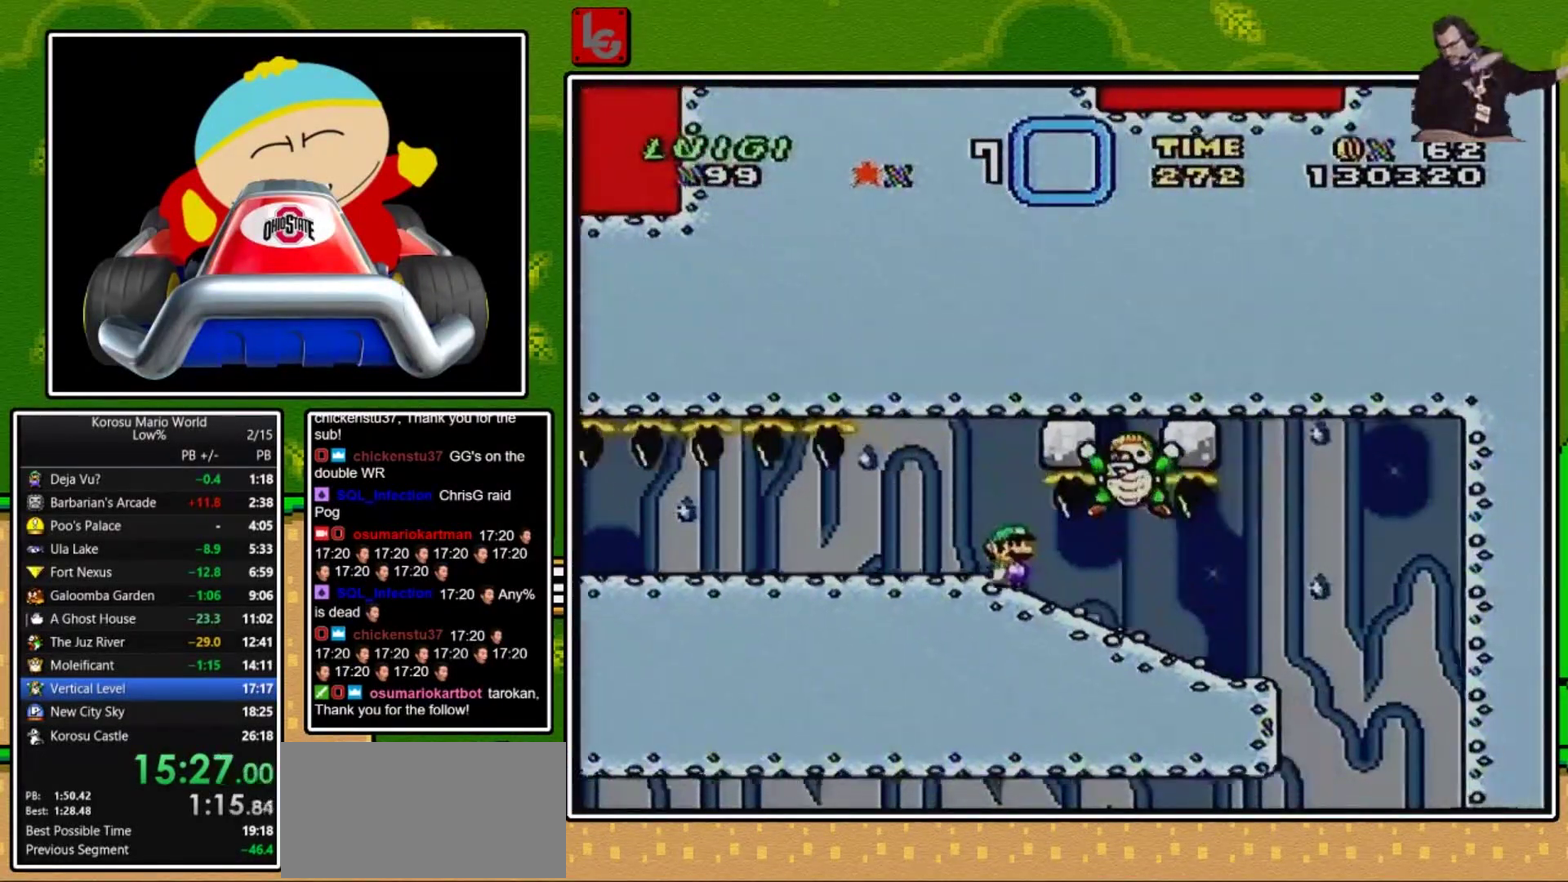
{"buttons": ["Y", "DPAD_RIGHT"], "events": []}
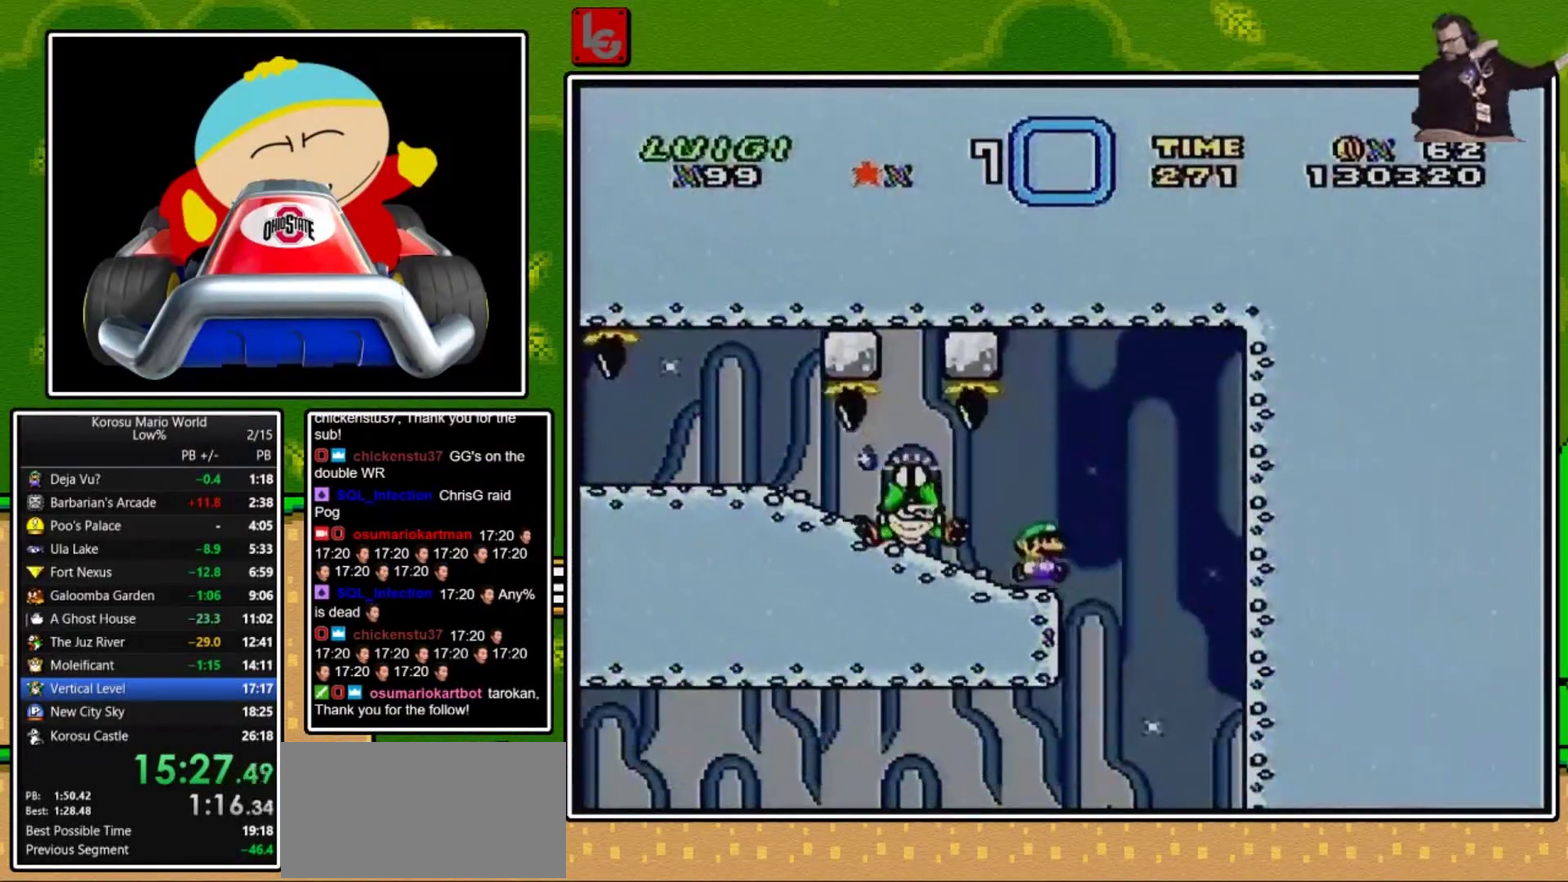
{"buttons": ["Y", "DPAD_UP", "DPAD_LEFT"], "events": [[100, "DPAD_RIGHT", "up"], [134, "DPAD_LEFT", "down"], [134, "DPAD_UP", "down"]]}
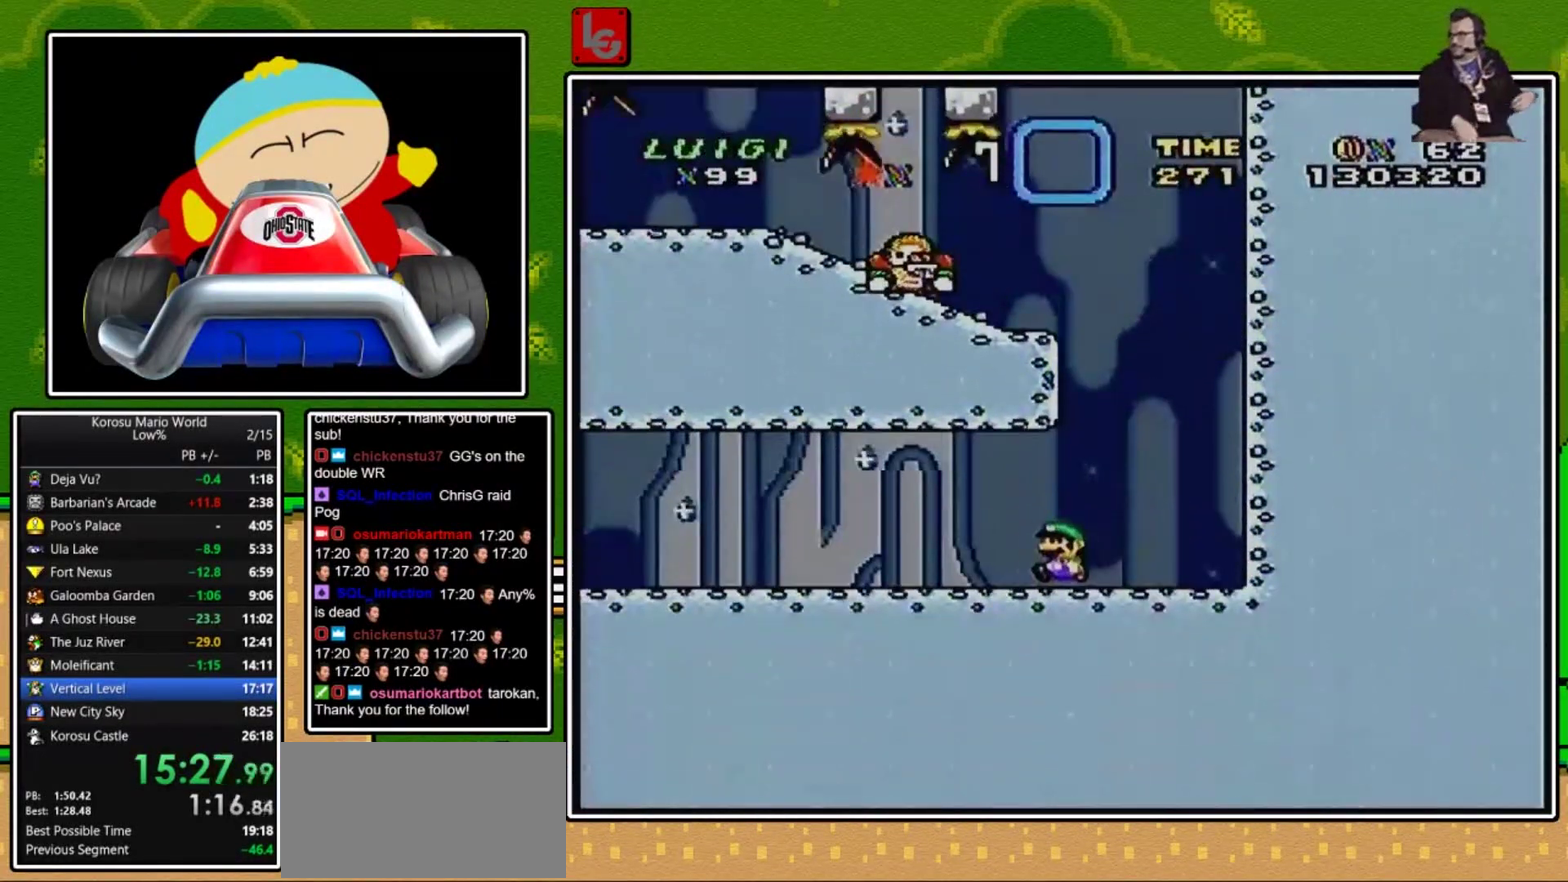
{"buttons": ["Y", "DPAD_UP", "DPAD_LEFT"], "events": []}
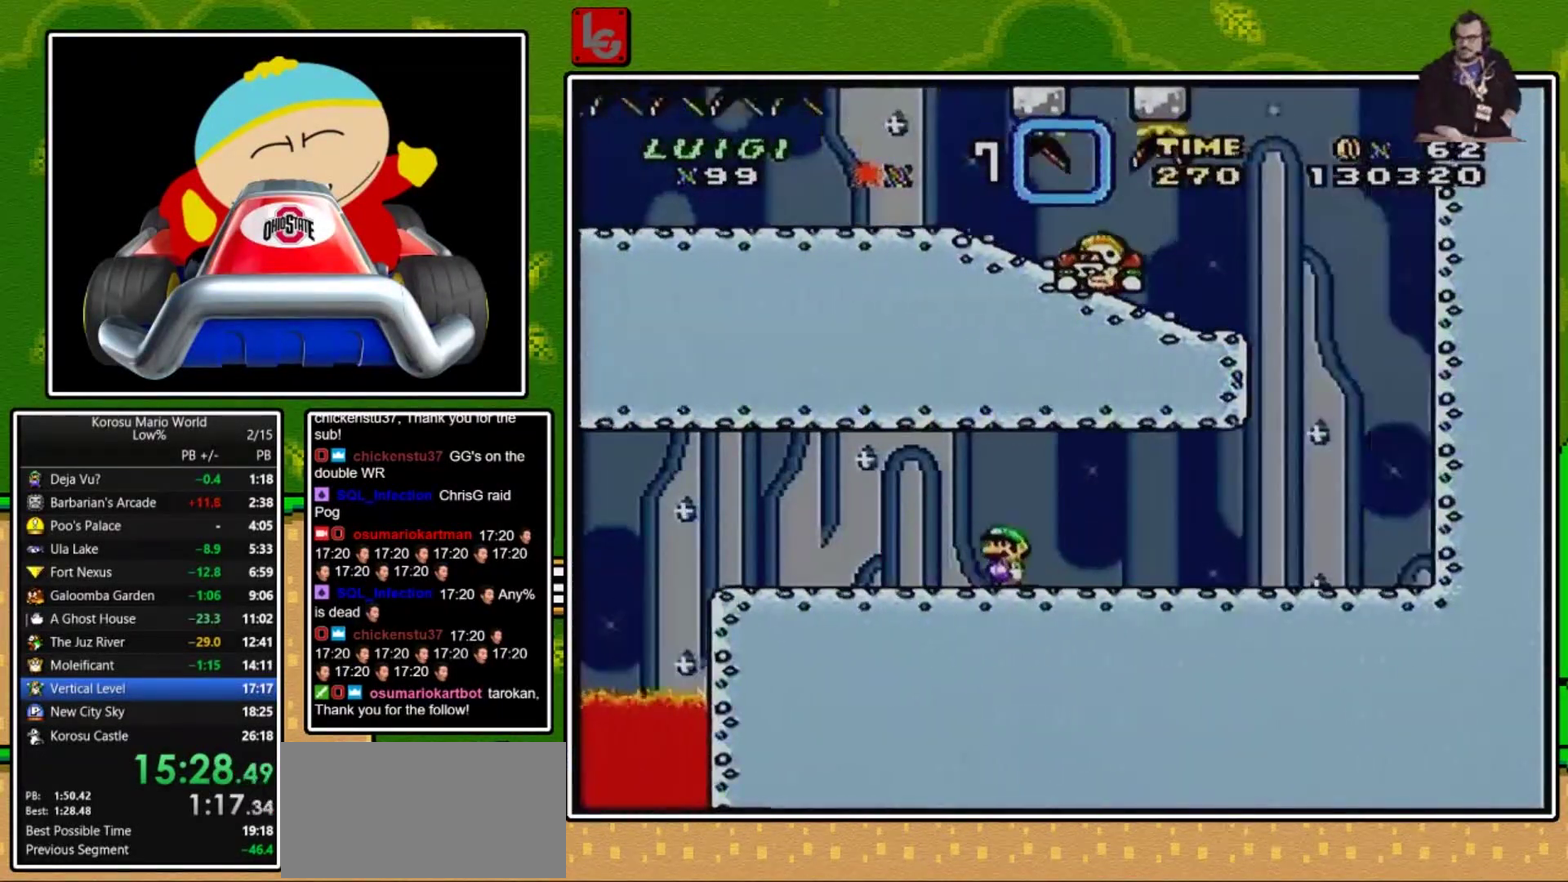
{"buttons": ["X"], "events": [[134, "X", "down"], [134, "Y", "up"], [200, "DPAD_UP", "up"], [267, "DPAD_LEFT", "up"], [401, "DPAD_RIGHT", "down"], [467, "DPAD_RIGHT", "up"]]}
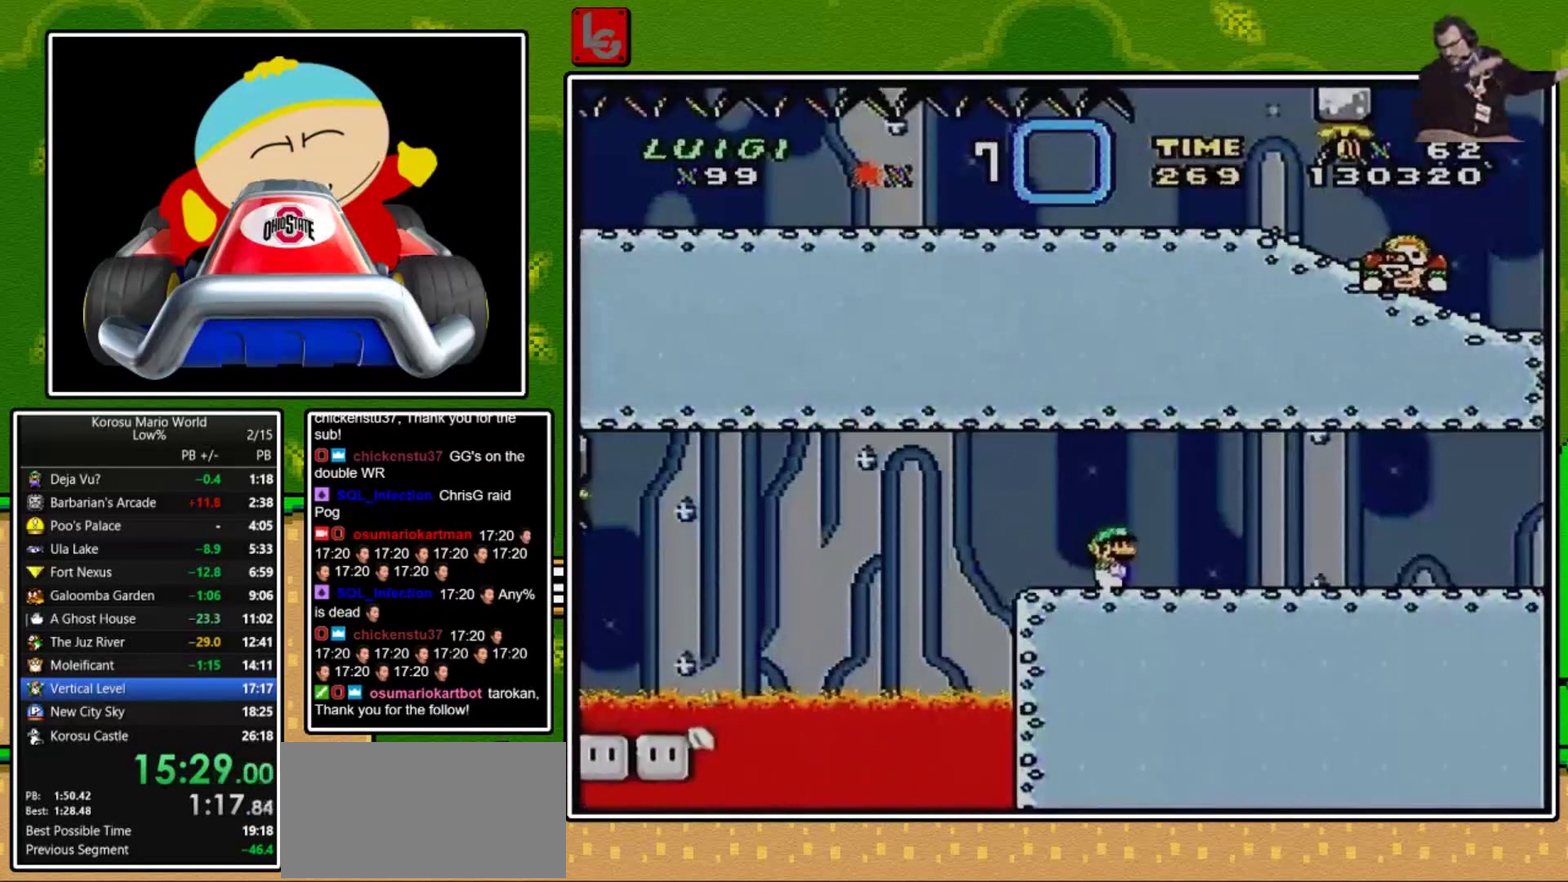
{"buttons": ["A", "X", "DPAD_LEFT"], "events": [[267, "DPAD_LEFT", "down"], [400, "A", "down"]]}
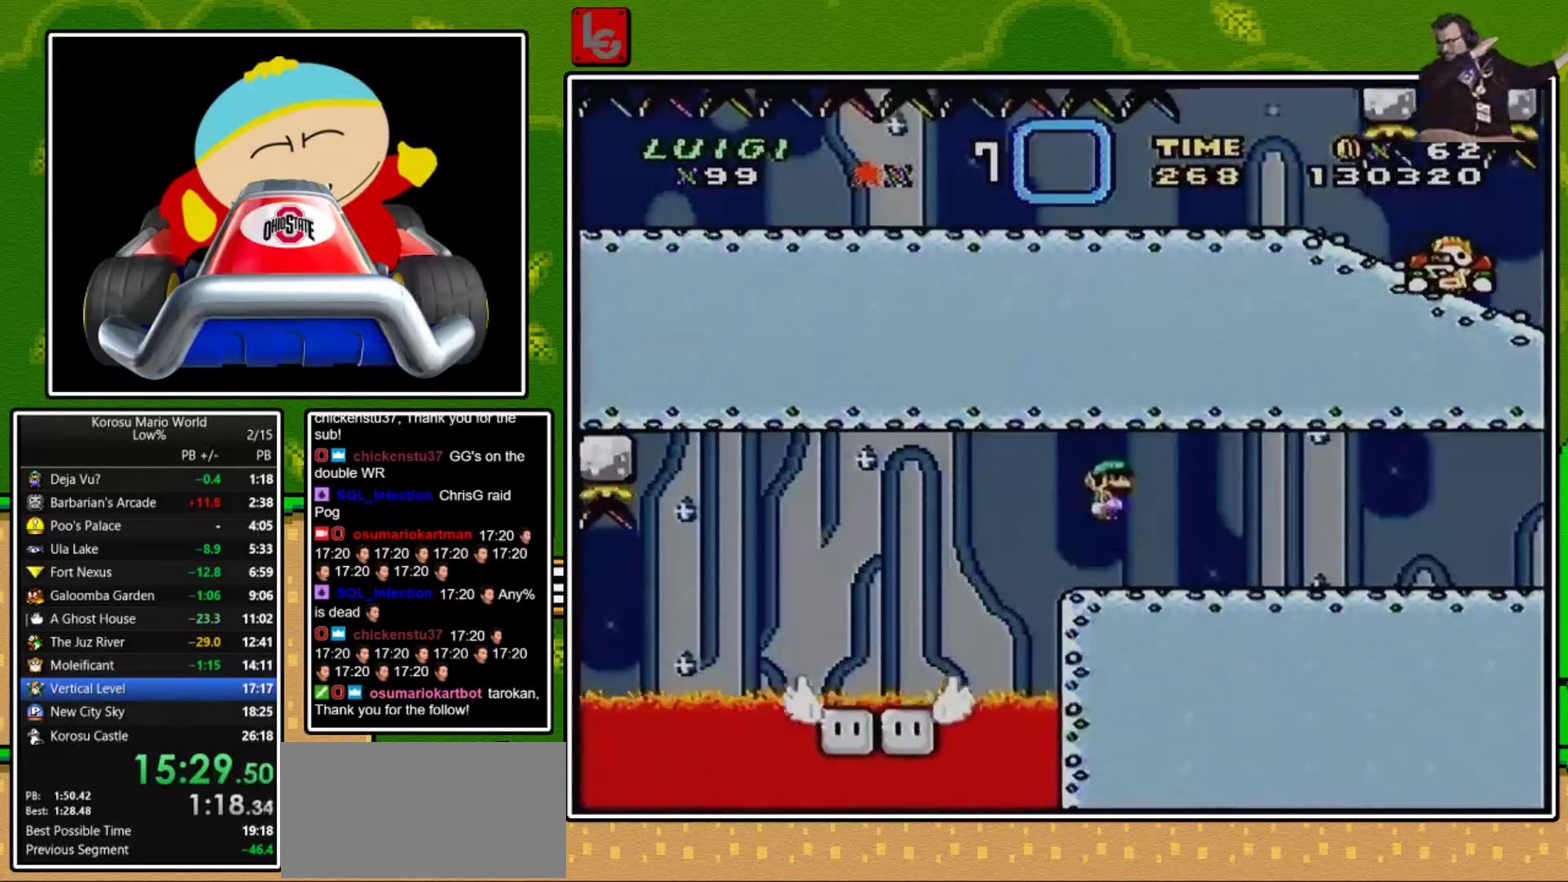
{"buttons": ["X"], "events": [[33, "A", "up"], [167, "DPAD_LEFT", "up"], [300, "DPAD_RIGHT", "down"], [434, "DPAD_RIGHT", "up"]]}
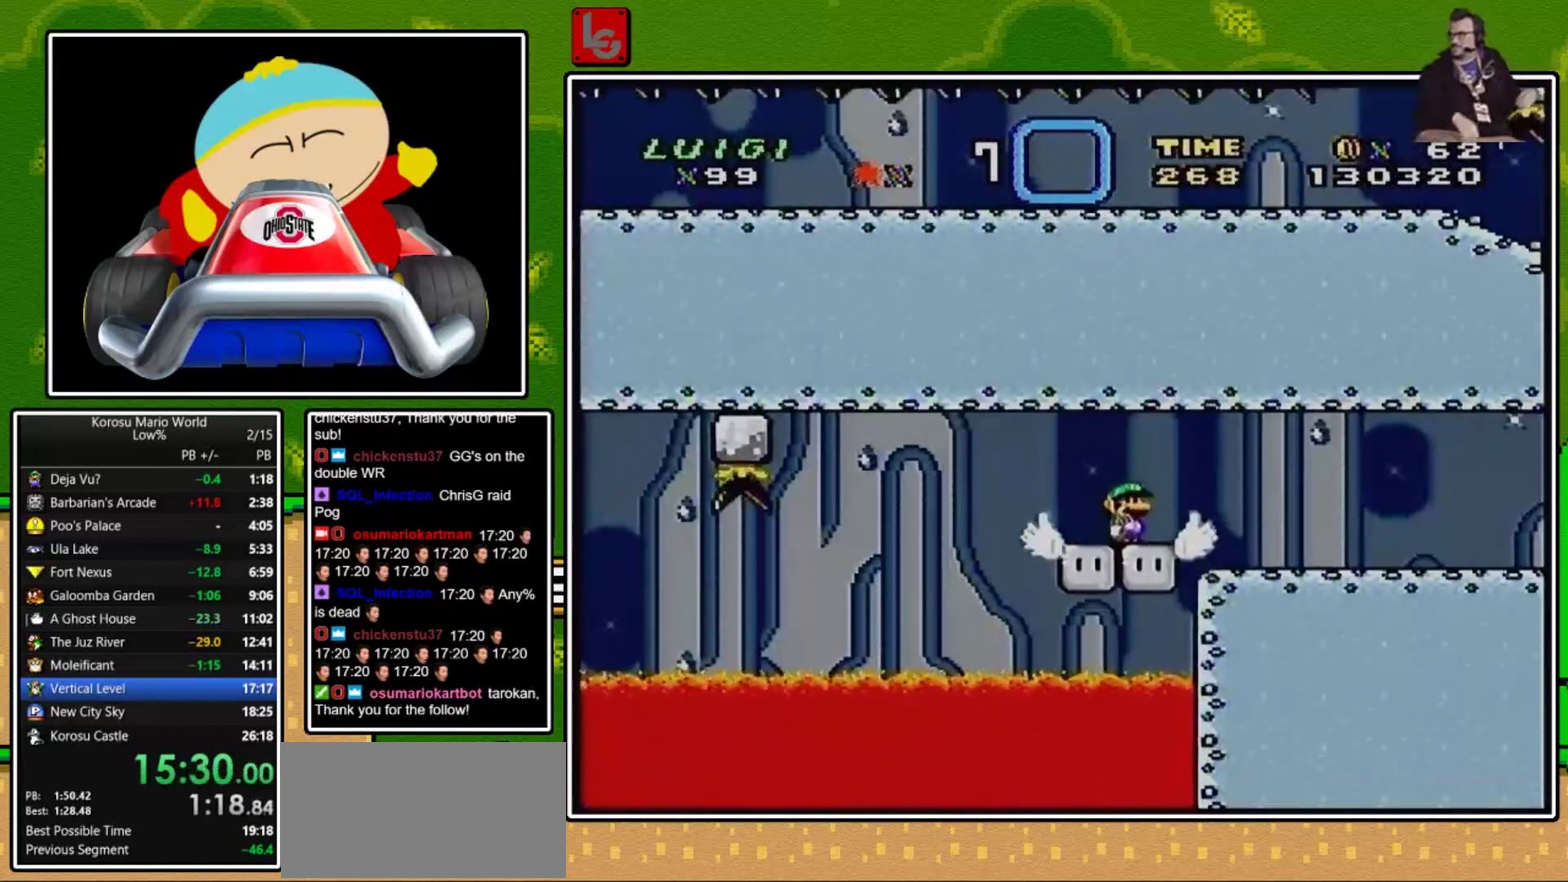
{"buttons": ["X"], "events": [[33, "DPAD_LEFT", "down"], [133, "DPAD_LEFT", "up"], [400, "DPAD_LEFT", "down"], [467, "DPAD_LEFT", "up"]]}
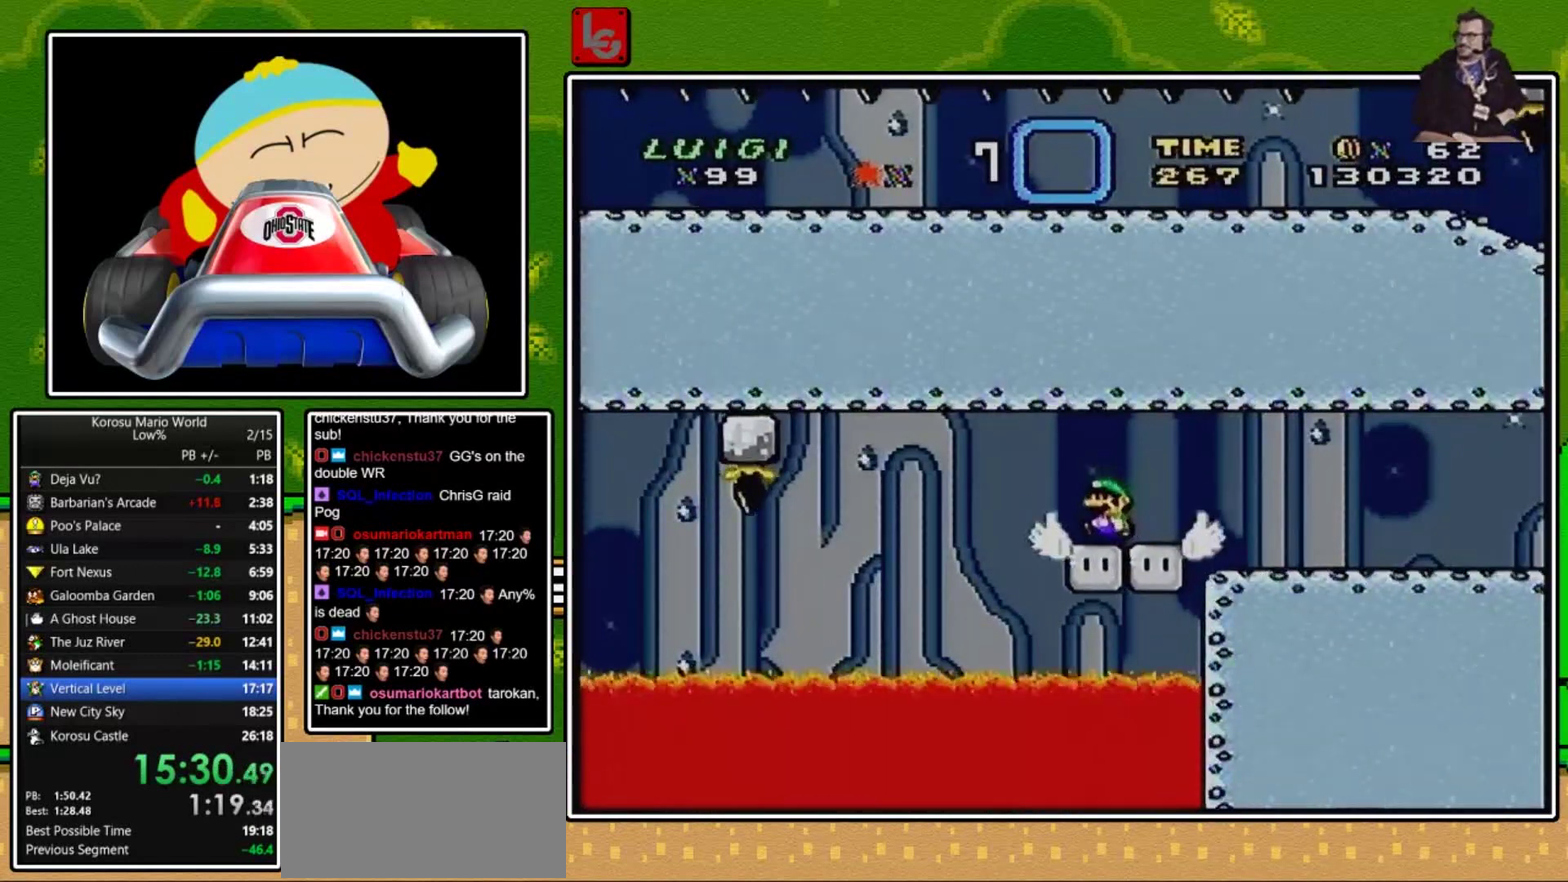
{"buttons": ["A", "X", "DPAD_LEFT"], "events": [[367, "A", "down"], [367, "DPAD_LEFT", "down"]]}
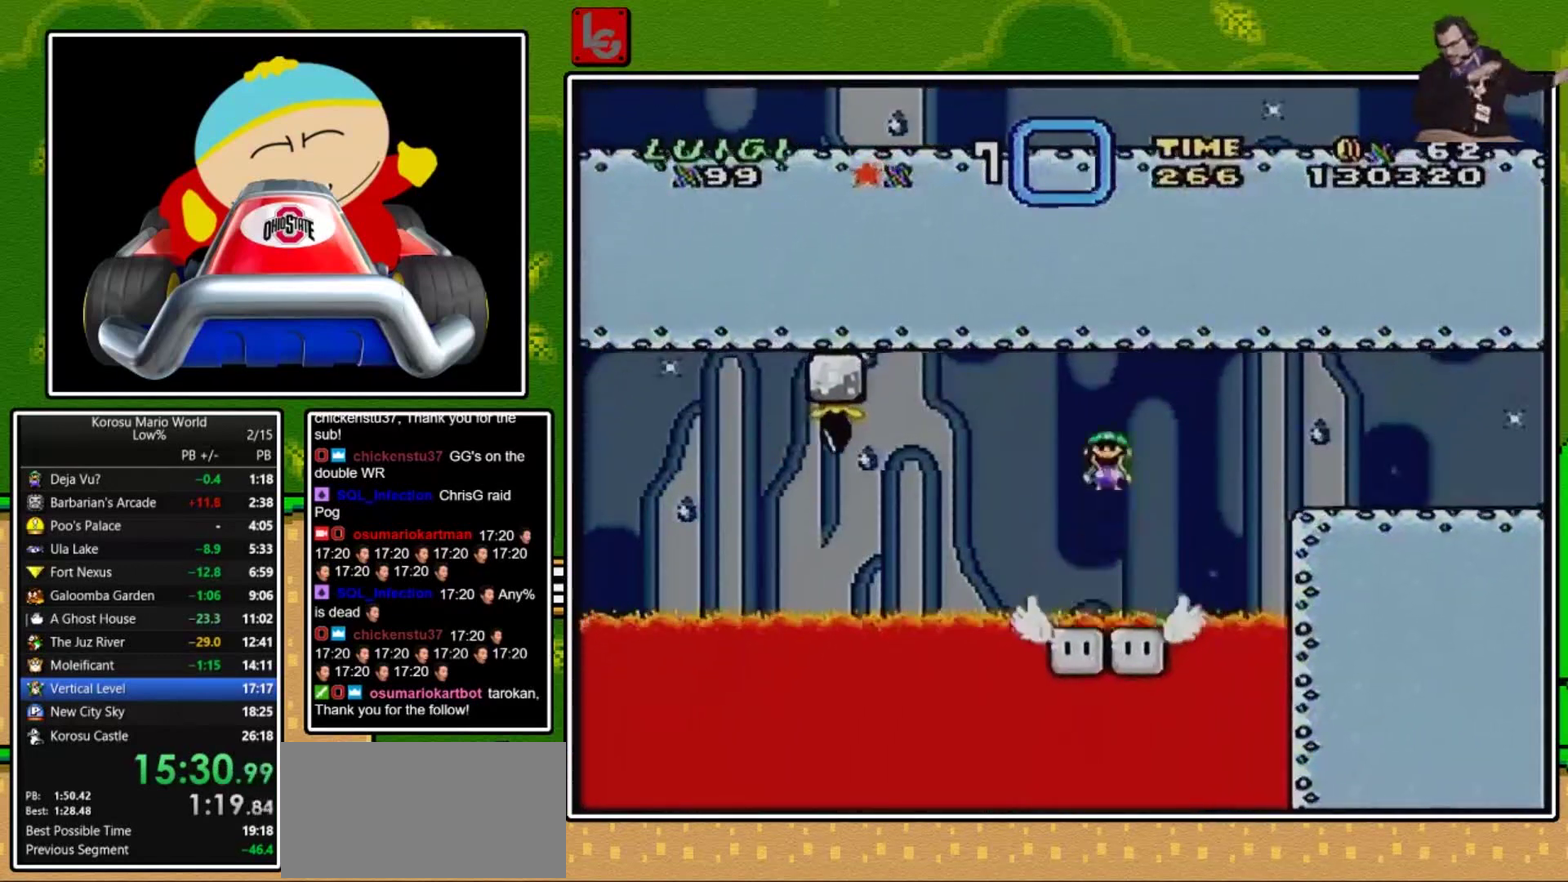
{"buttons": ["A", "X", "DPAD_LEFT"], "events": [[33, "DPAD_LEFT", "up"], [200, "DPAD_LEFT", "down"], [300, "DPAD_LEFT", "up"], [433, "DPAD_LEFT", "down"]]}
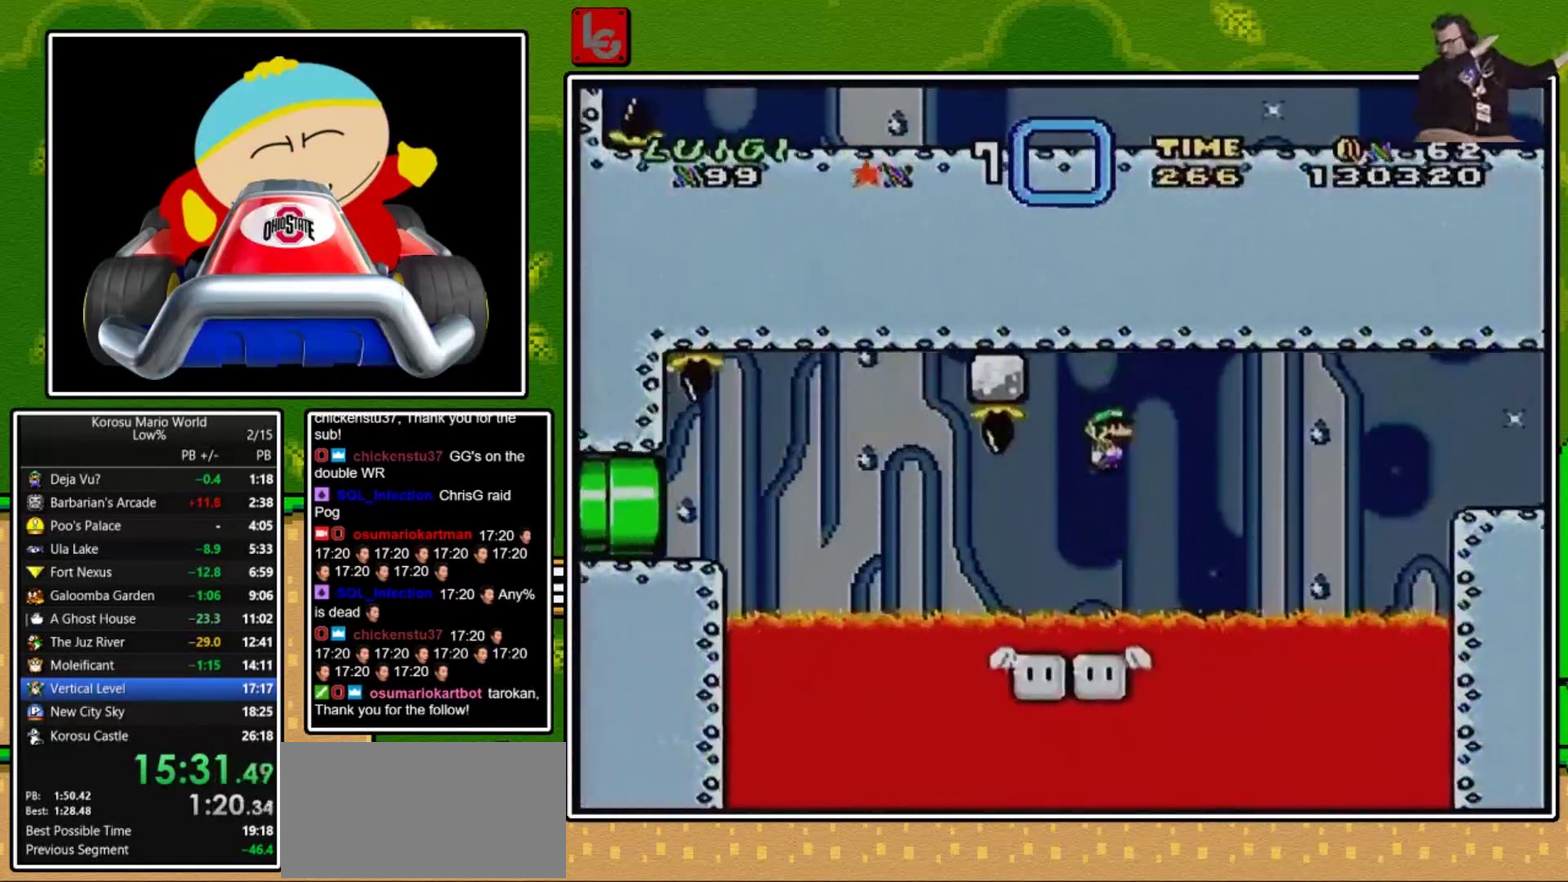
{"buttons": ["X", "DPAD_LEFT"], "events": [[67, "A", "up"]]}
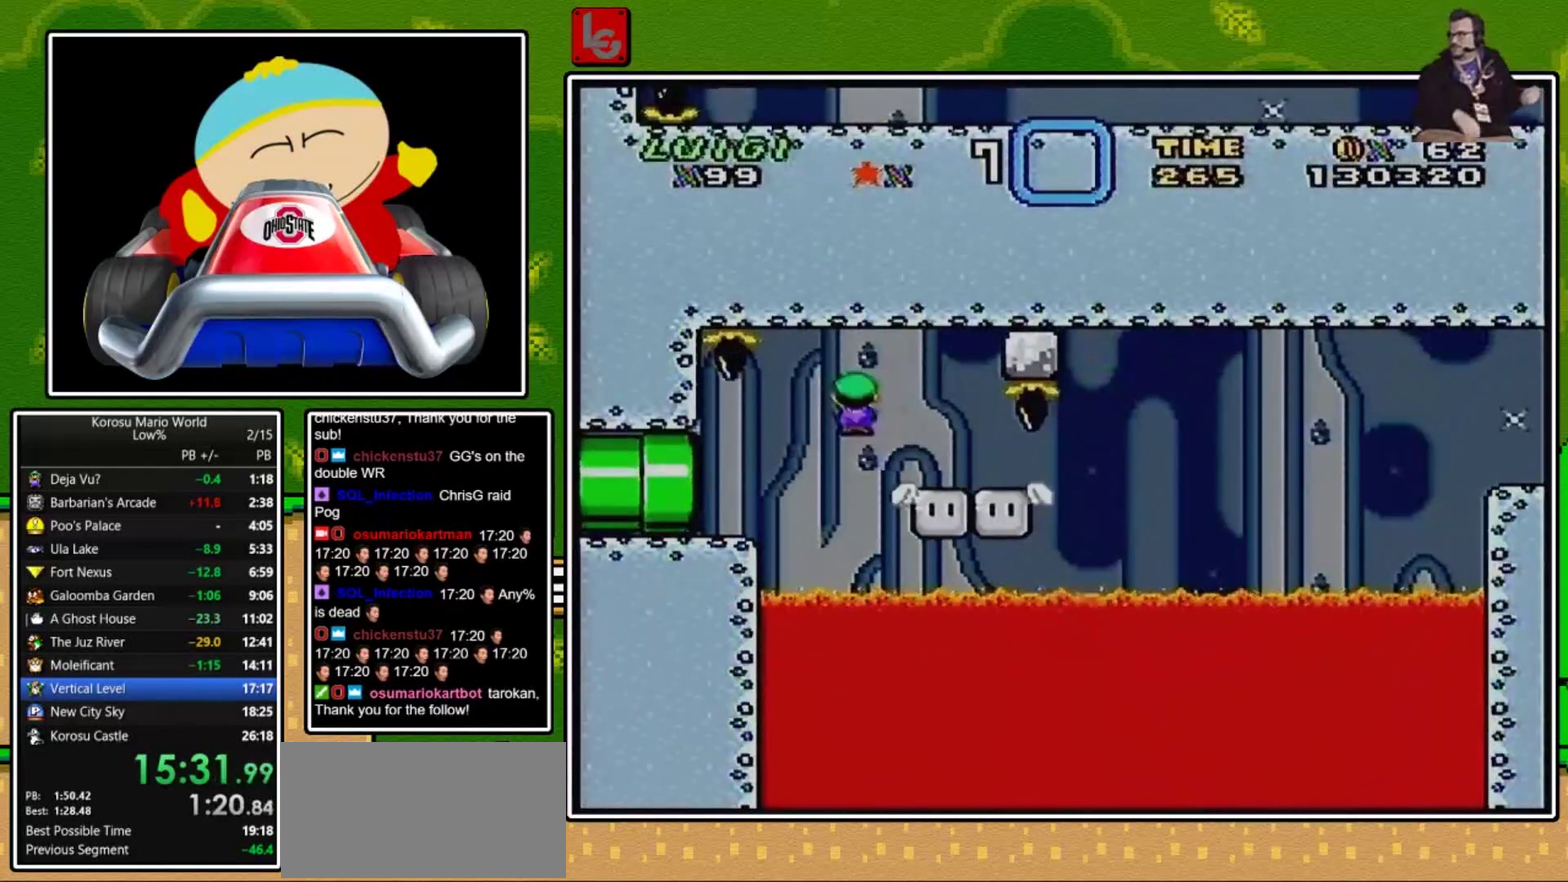
{"buttons": [], "events": [[433, "X", "up"], [467, "DPAD_LEFT", "up"]]}
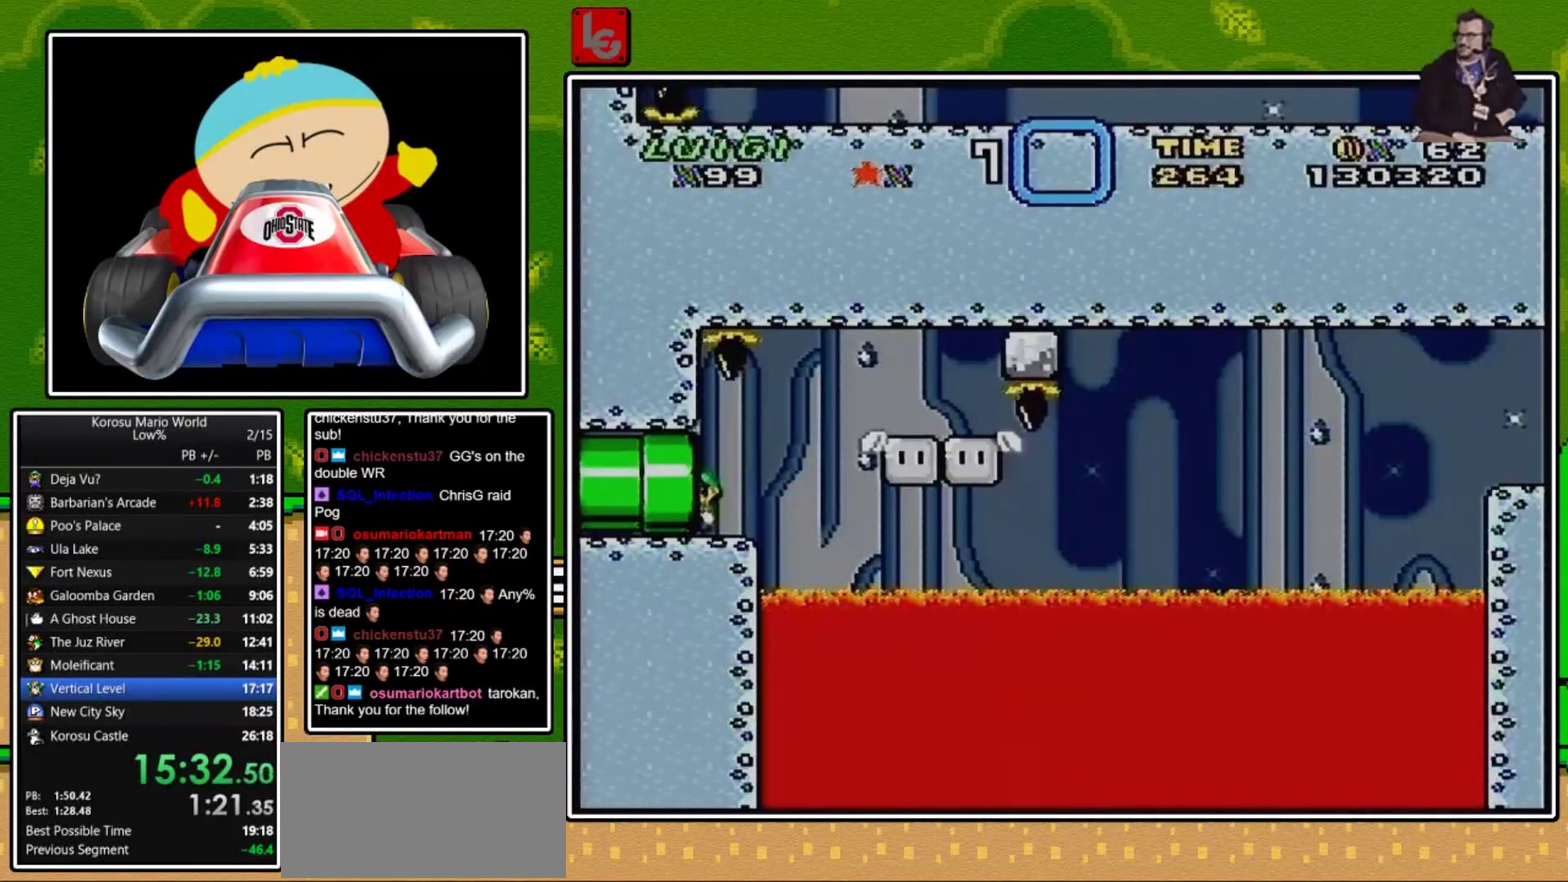
{"buttons": [], "events": []}
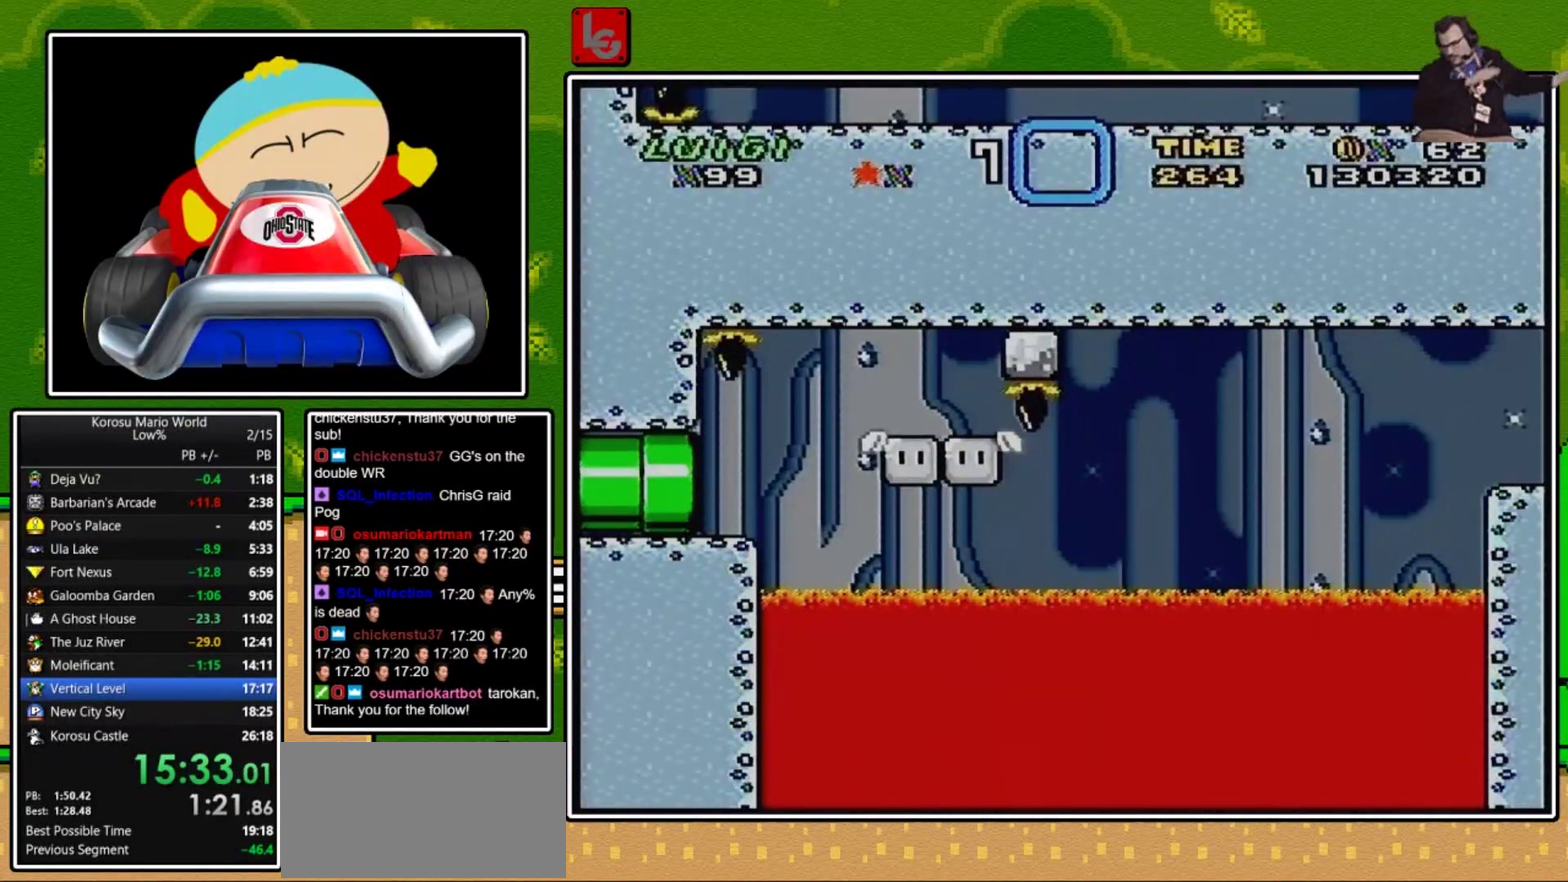
{"buttons": [], "events": []}
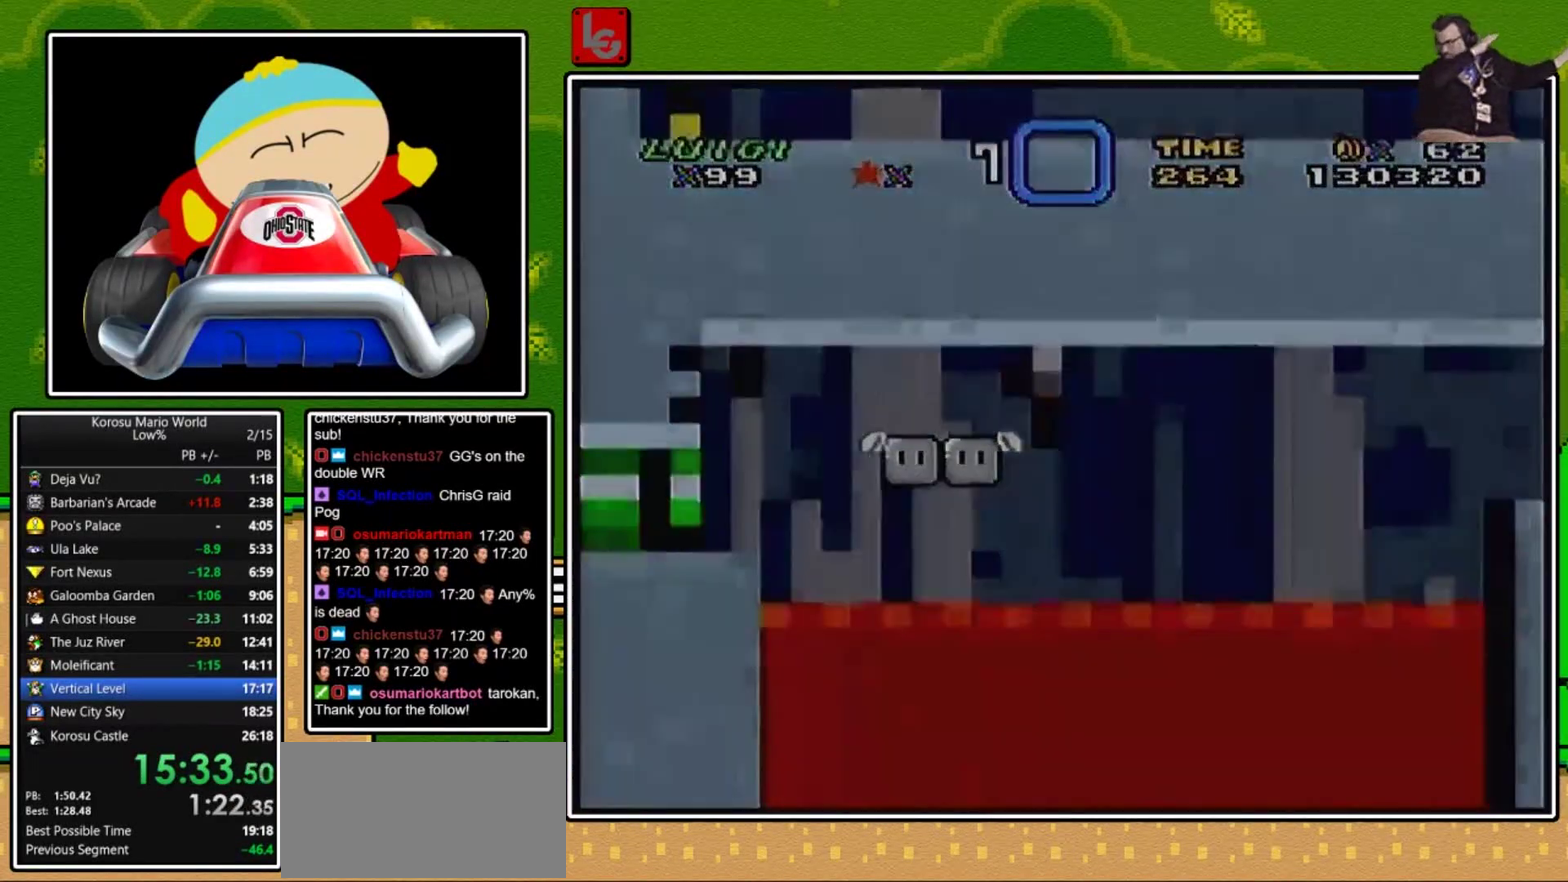
{"buttons": [], "events": []}
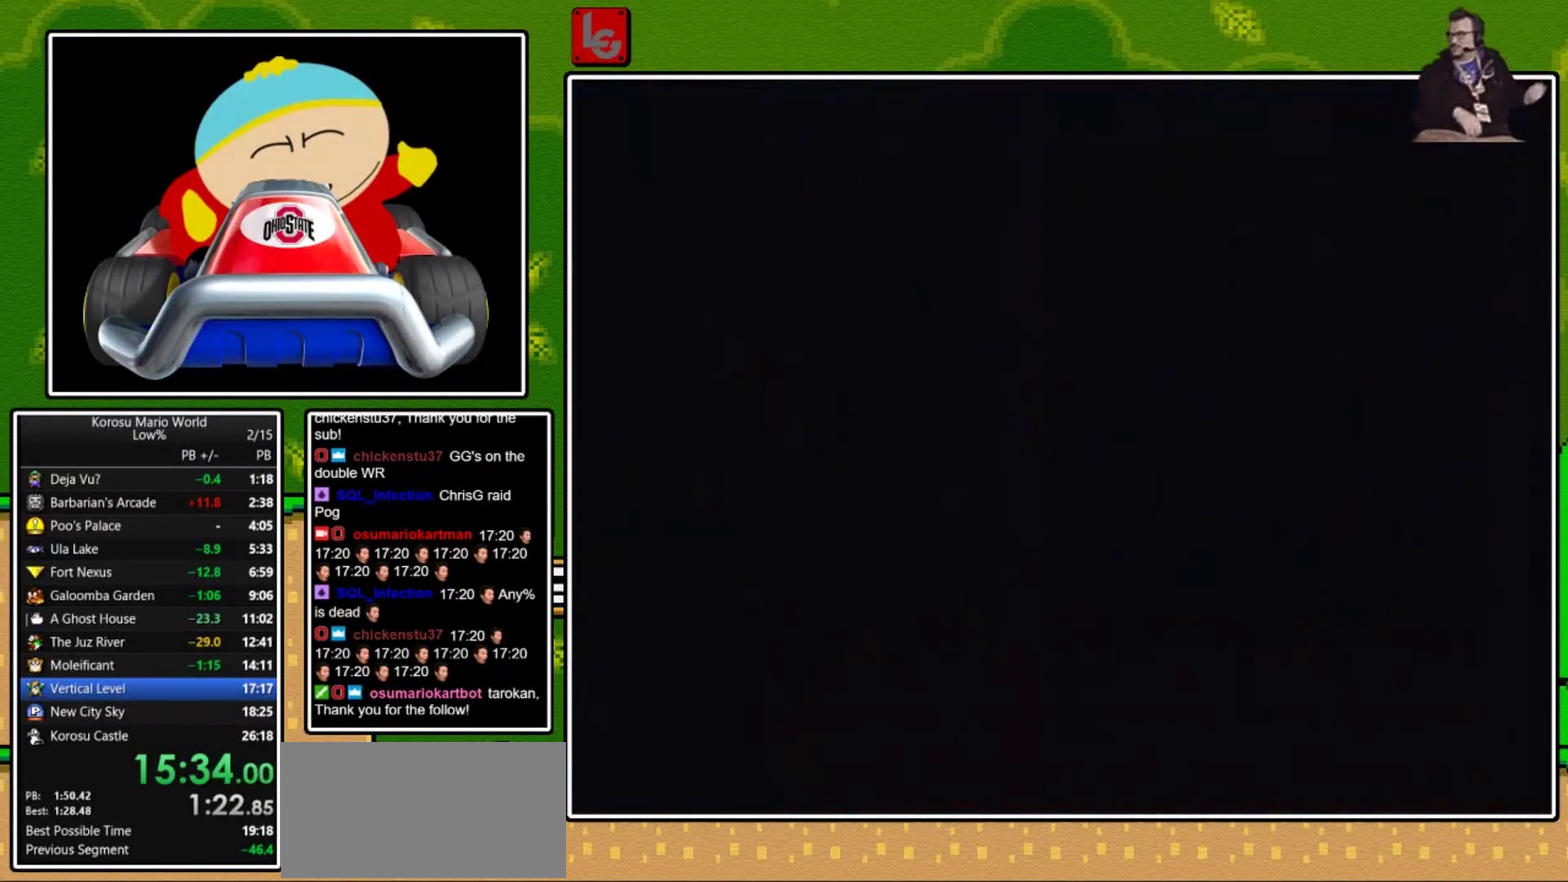
{"buttons": [], "events": []}
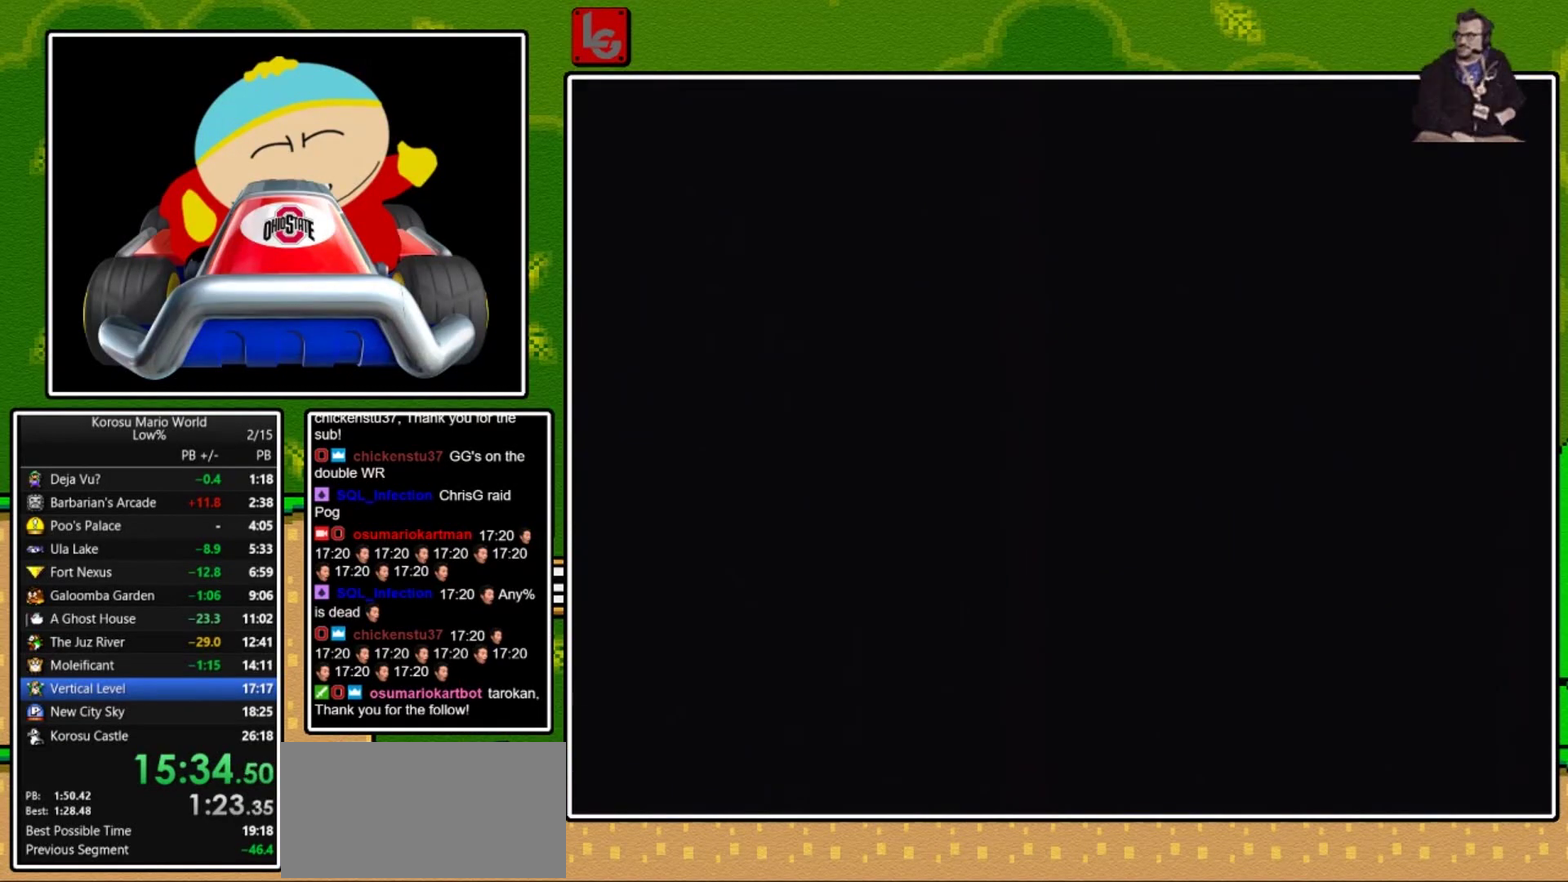
{"buttons": [], "events": []}
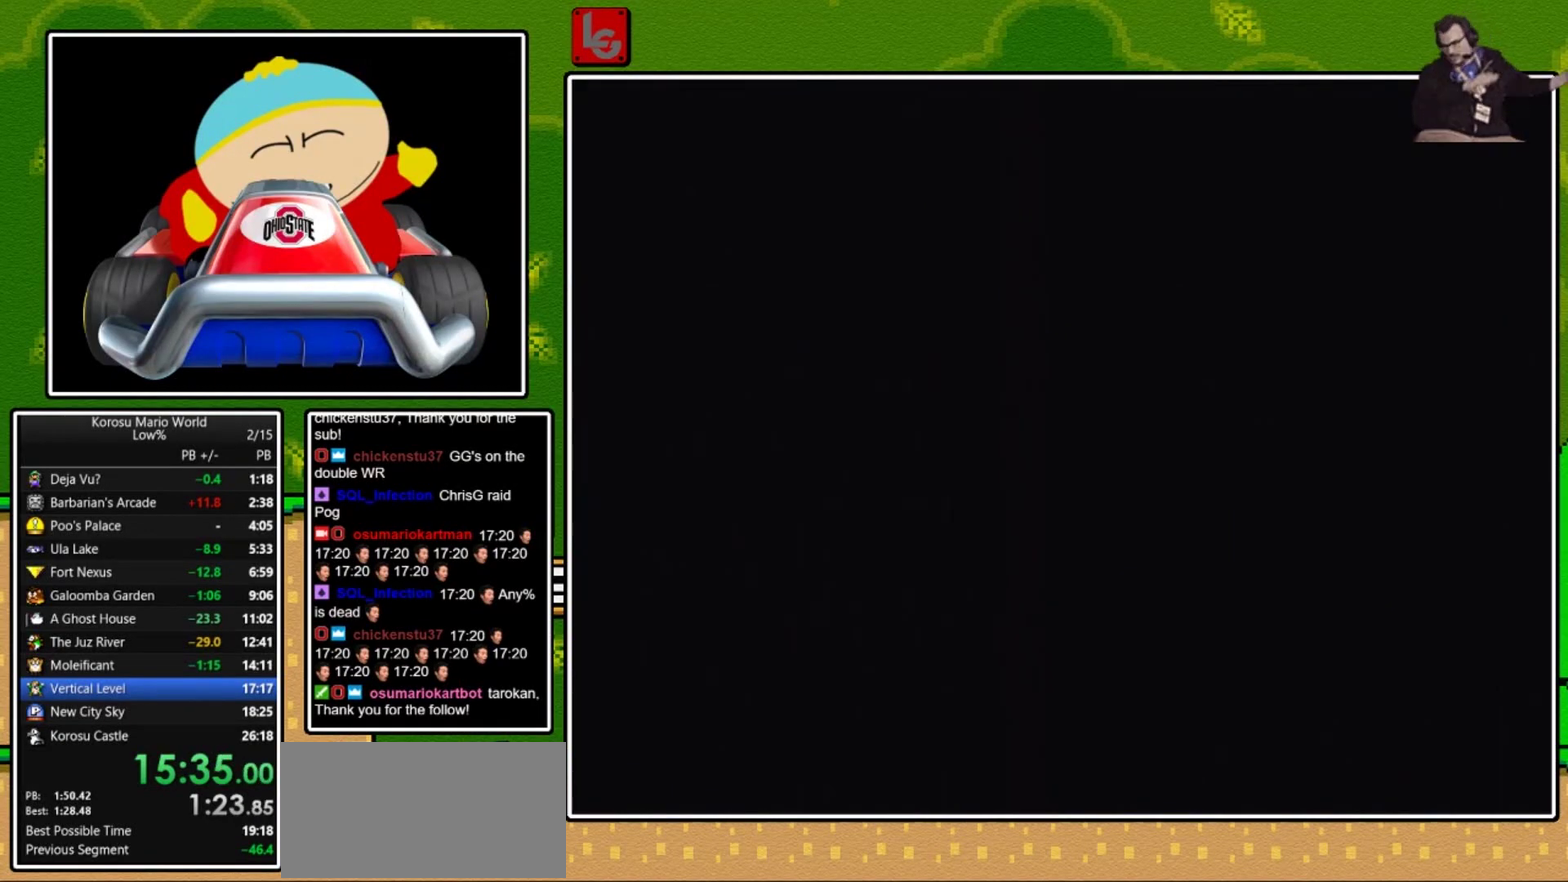
{"buttons": [], "events": []}
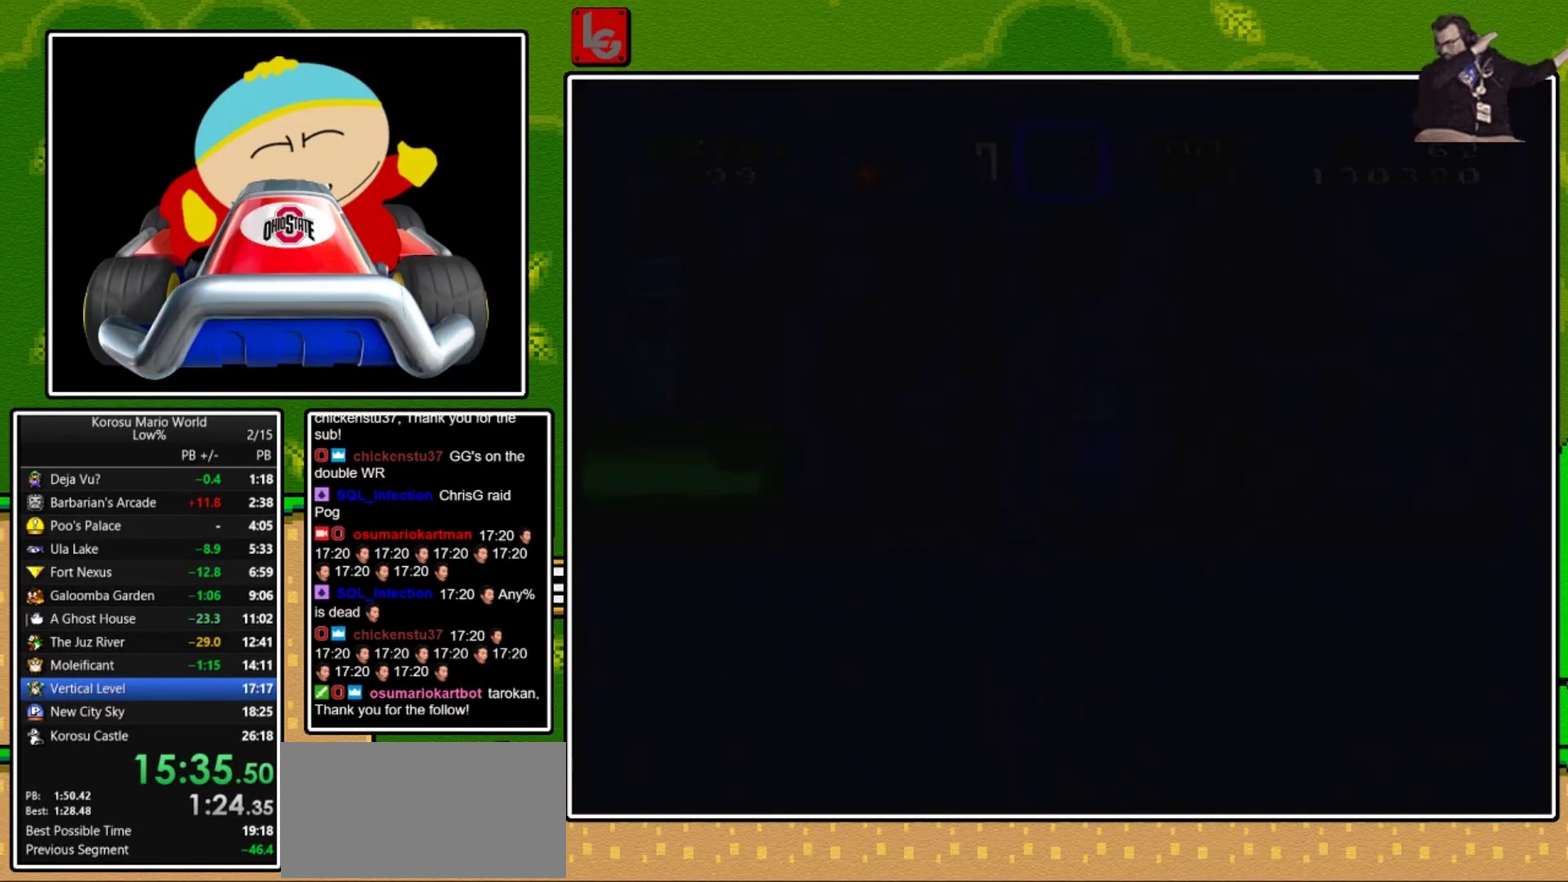
{"buttons": ["Y", "DPAD_RIGHT"], "events": [[200, "DPAD_RIGHT", "down"], [200, "Y", "down"]]}
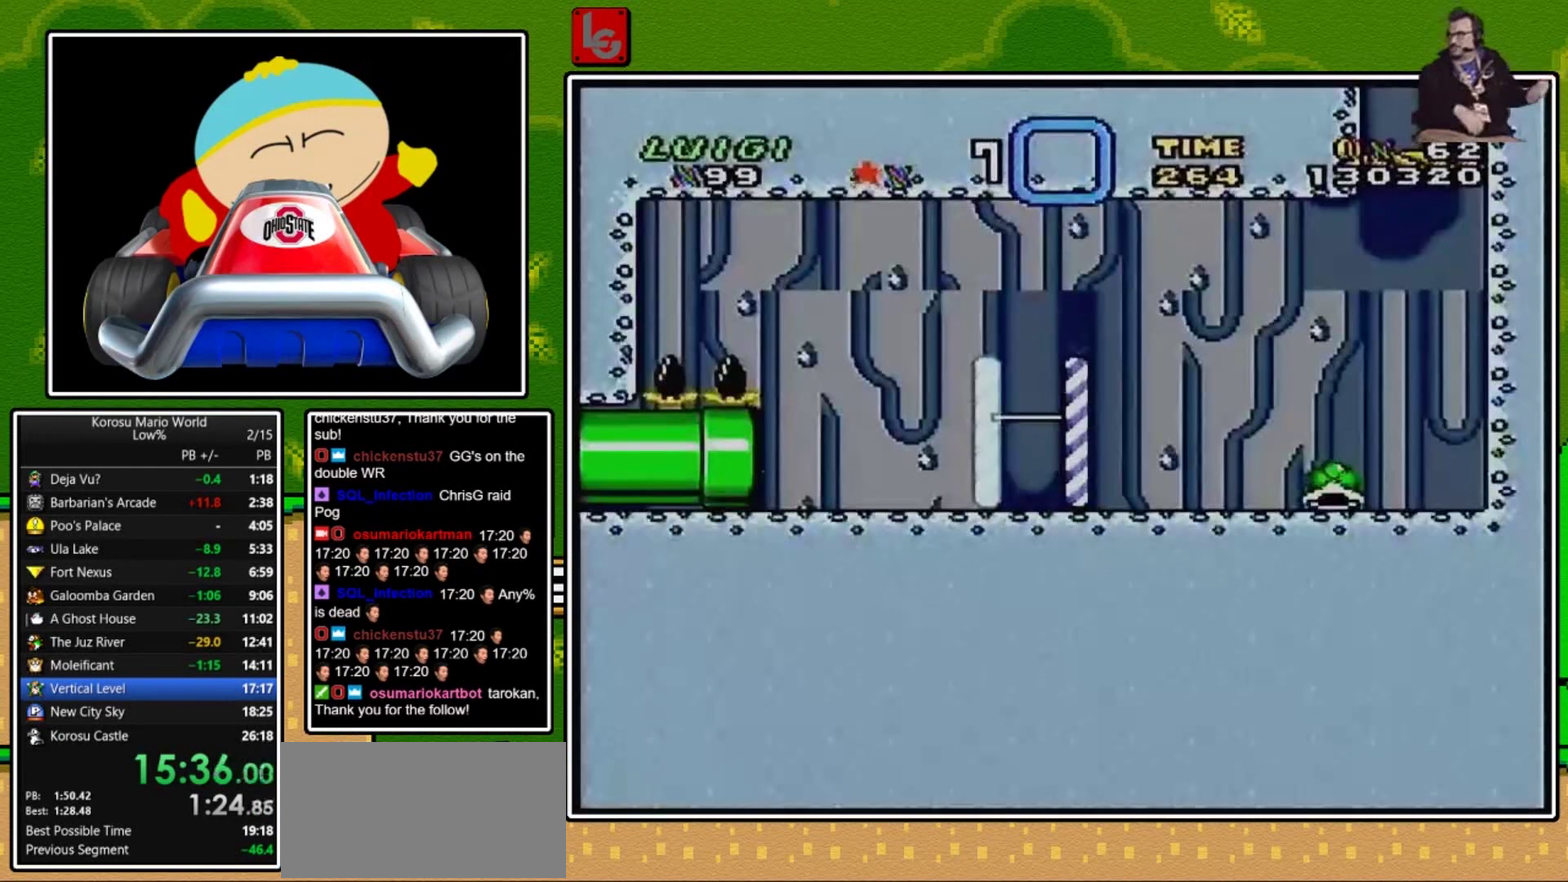
{"buttons": ["Y", "DPAD_RIGHT"], "events": []}
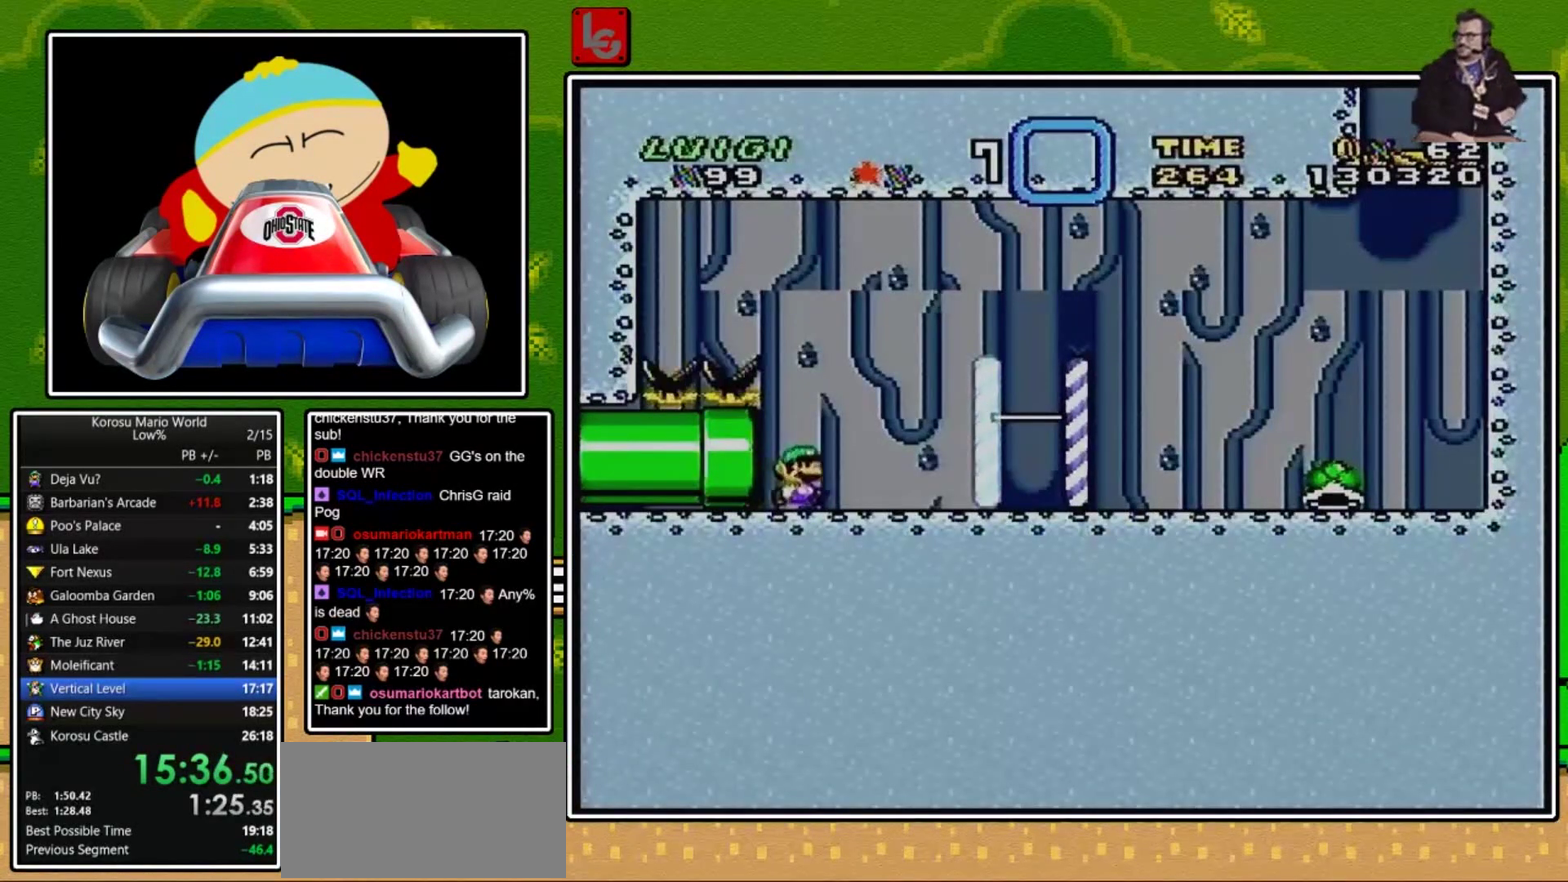
{"buttons": ["Y", "DPAD_RIGHT"], "events": []}
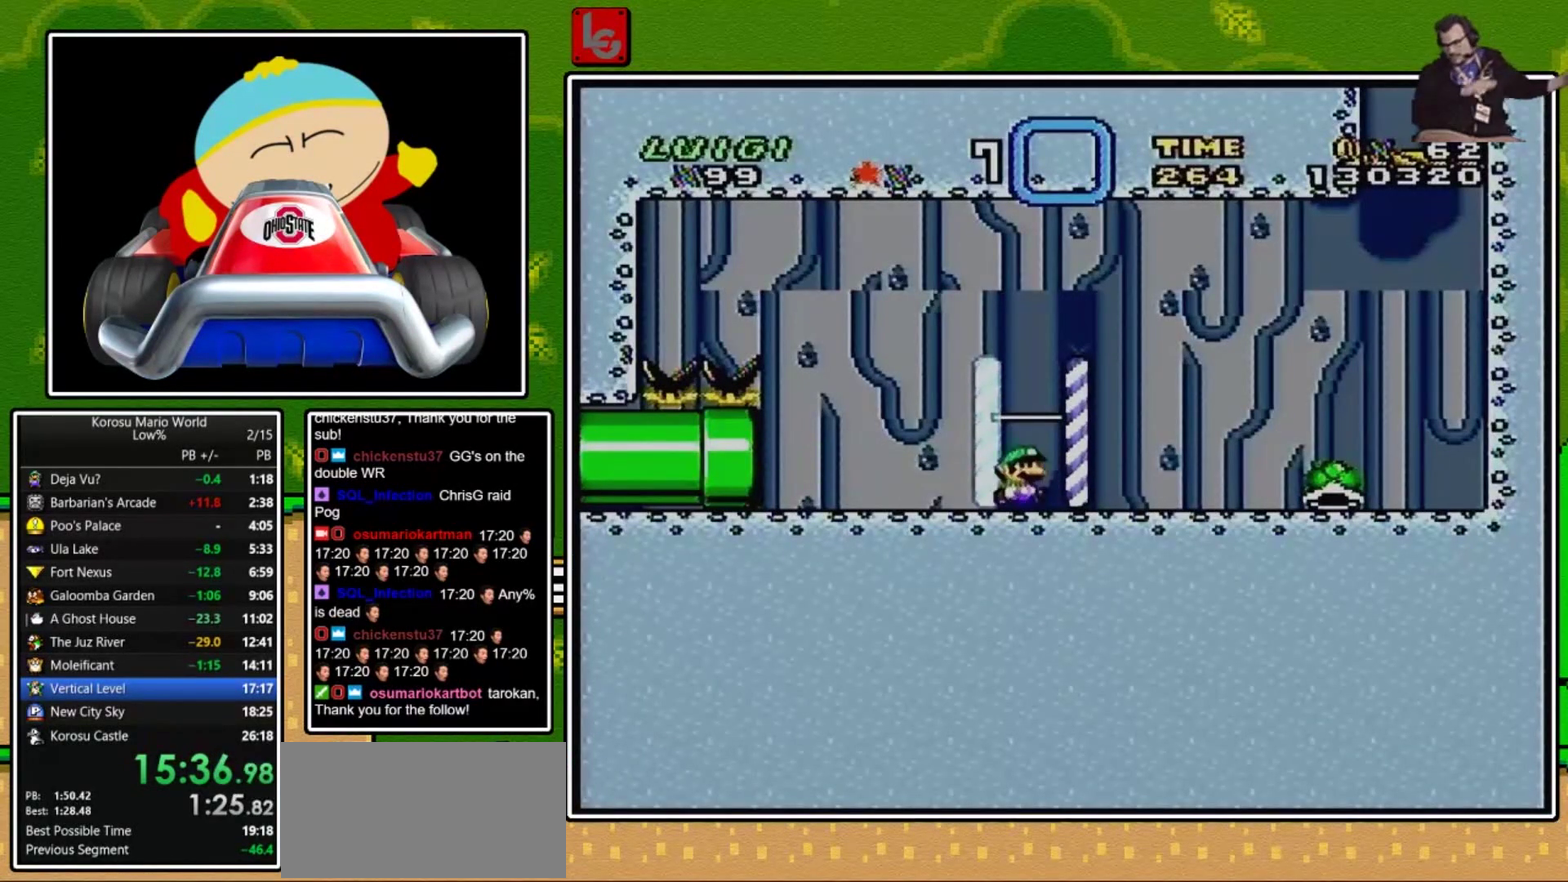
{"buttons": ["Y"], "events": [[467, "DPAD_RIGHT", "up"]]}
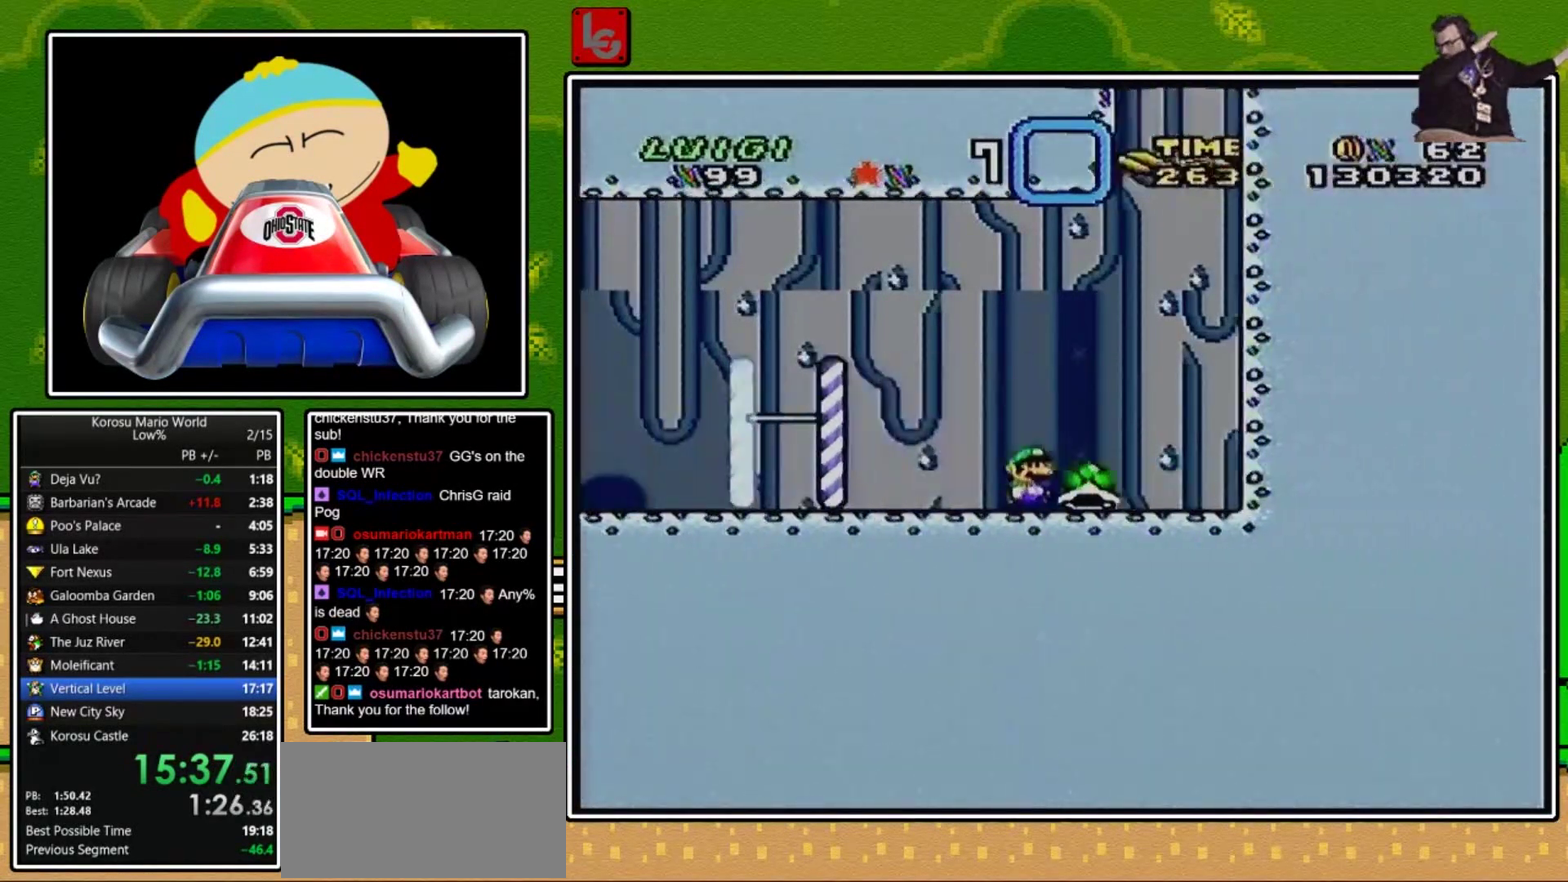
{"buttons": ["B", "Y"], "events": [[33, "DPAD_LEFT", "down"], [167, "DPAD_LEFT", "up"], [234, "DPAD_RIGHT", "down"], [300, "DPAD_RIGHT", "up"], [400, "B", "down"]]}
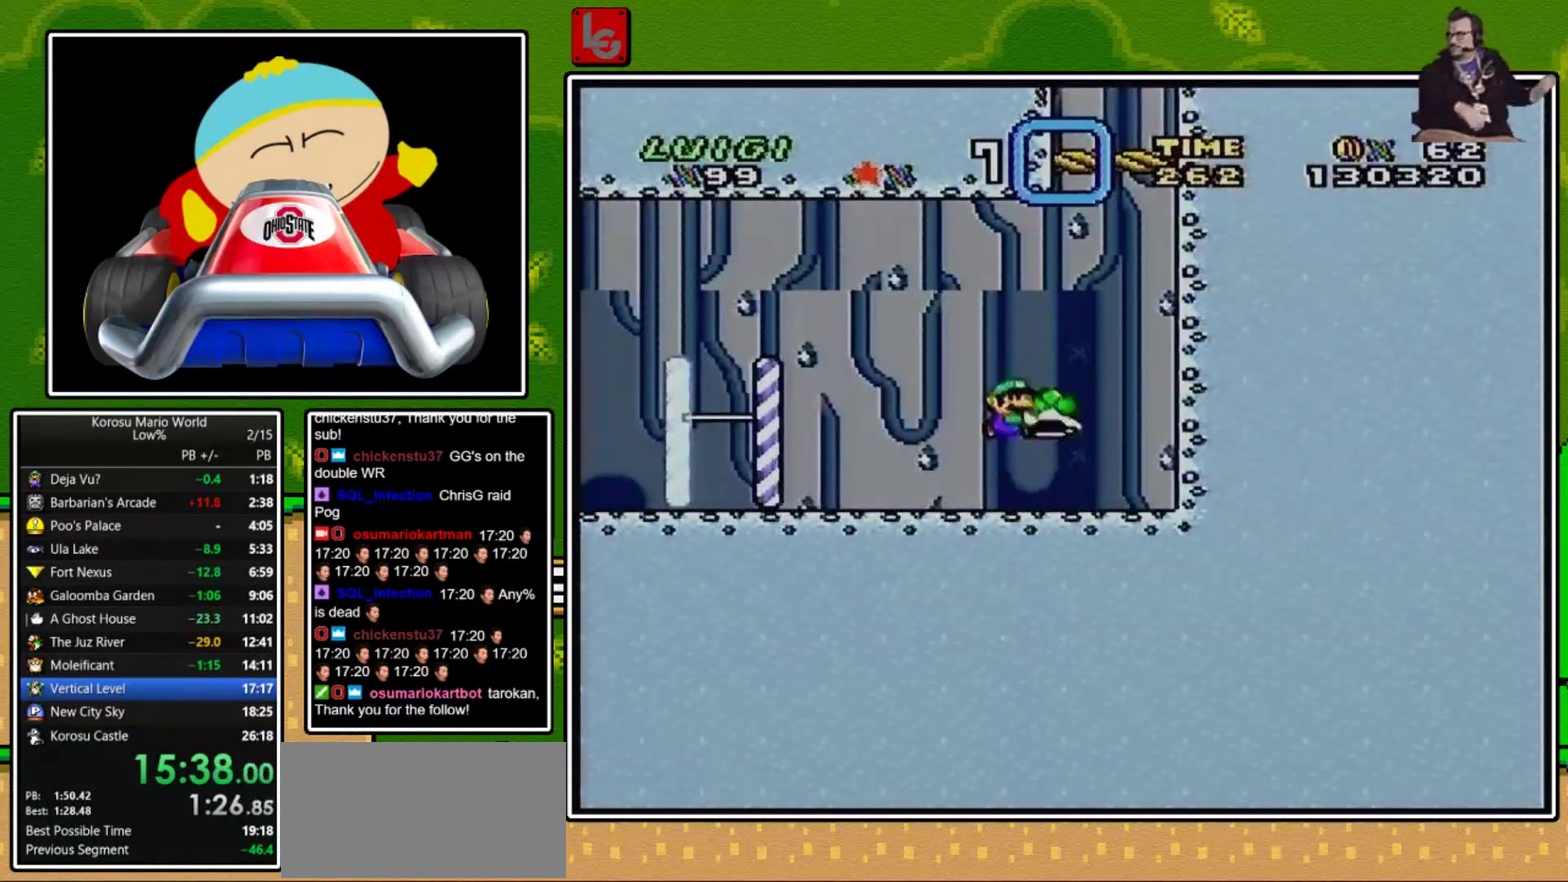
{"buttons": ["B", "Y", "DPAD_RIGHT"], "events": [[300, "DPAD_RIGHT", "down"], [300, "Y", "up"], [367, "Y", "down"]]}
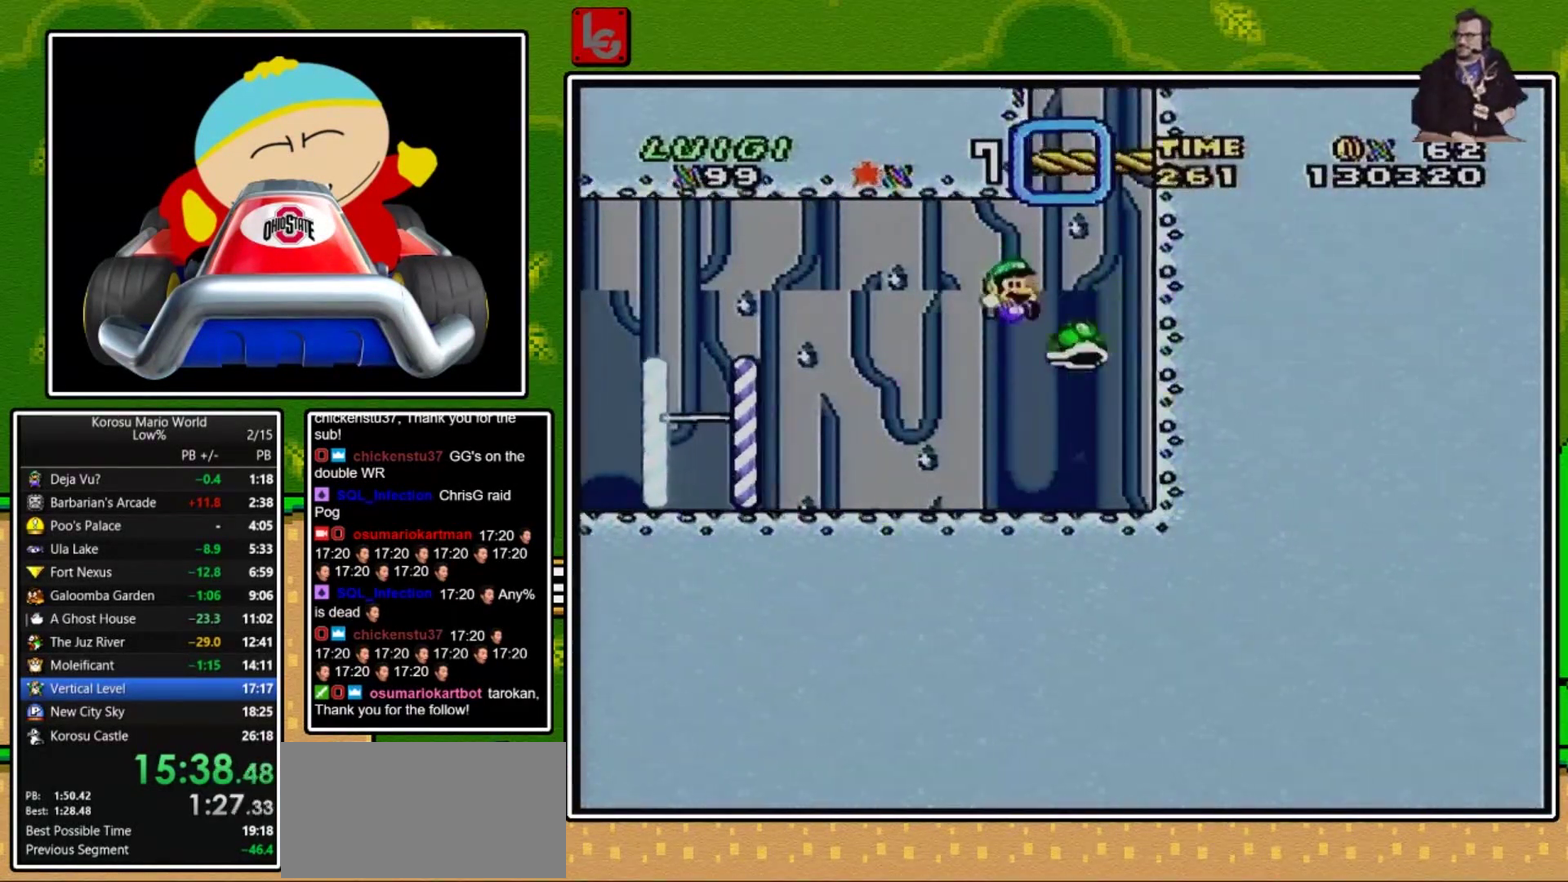
{"buttons": ["Y"], "events": [[267, "DPAD_RIGHT", "up"], [300, "B", "up"]]}
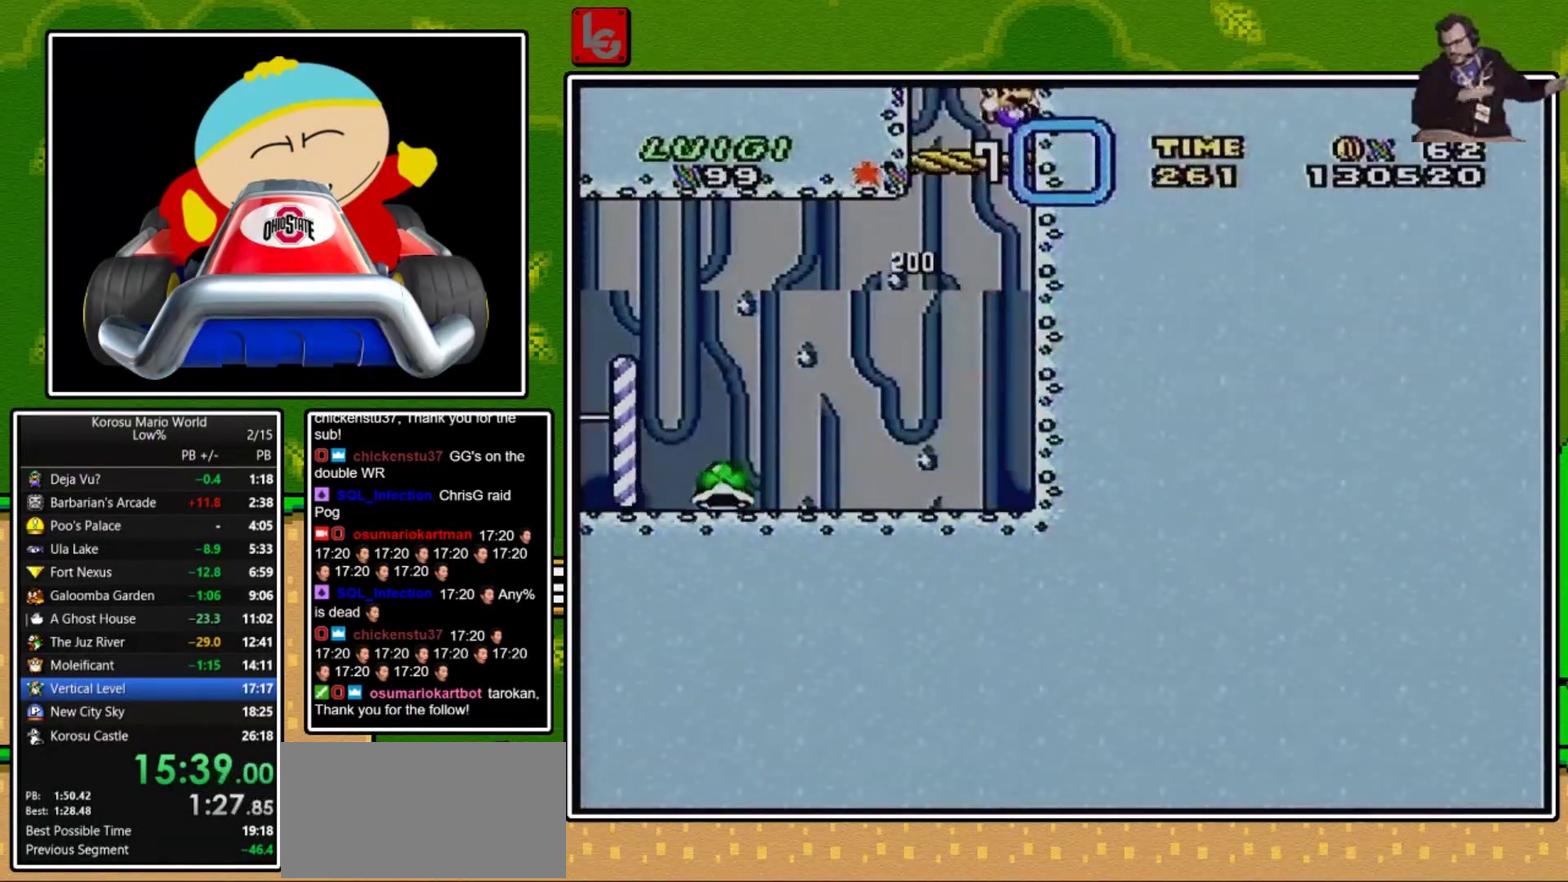
{"buttons": ["Y"], "events": []}
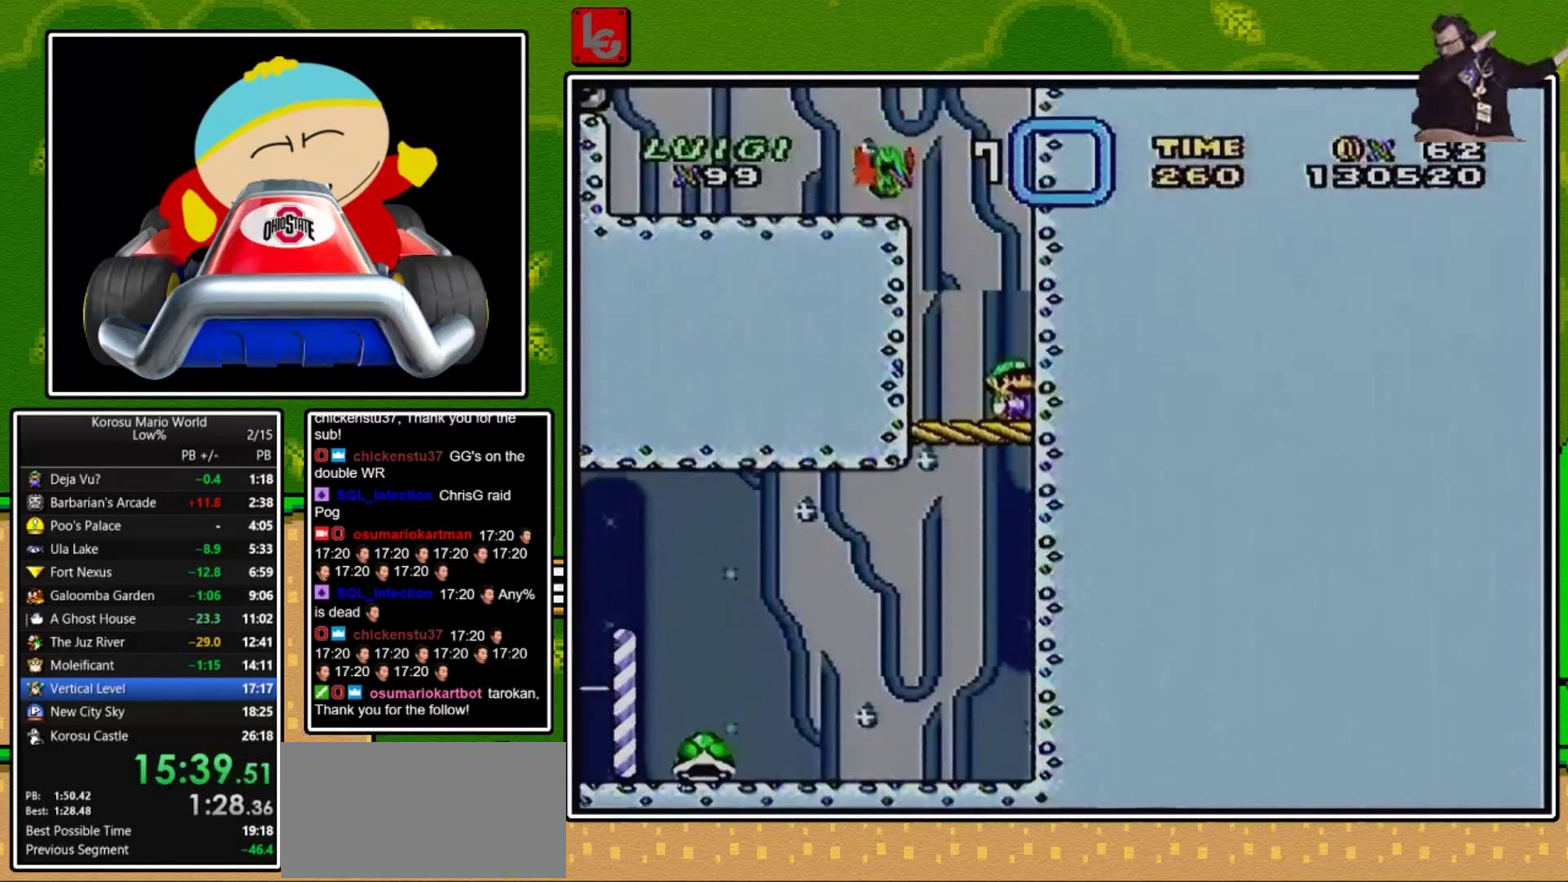
{"buttons": ["Y", "DPAD_LEFT"], "events": [[67, "B", "down"], [134, "DPAD_LEFT", "down"], [467, "B", "up"]]}